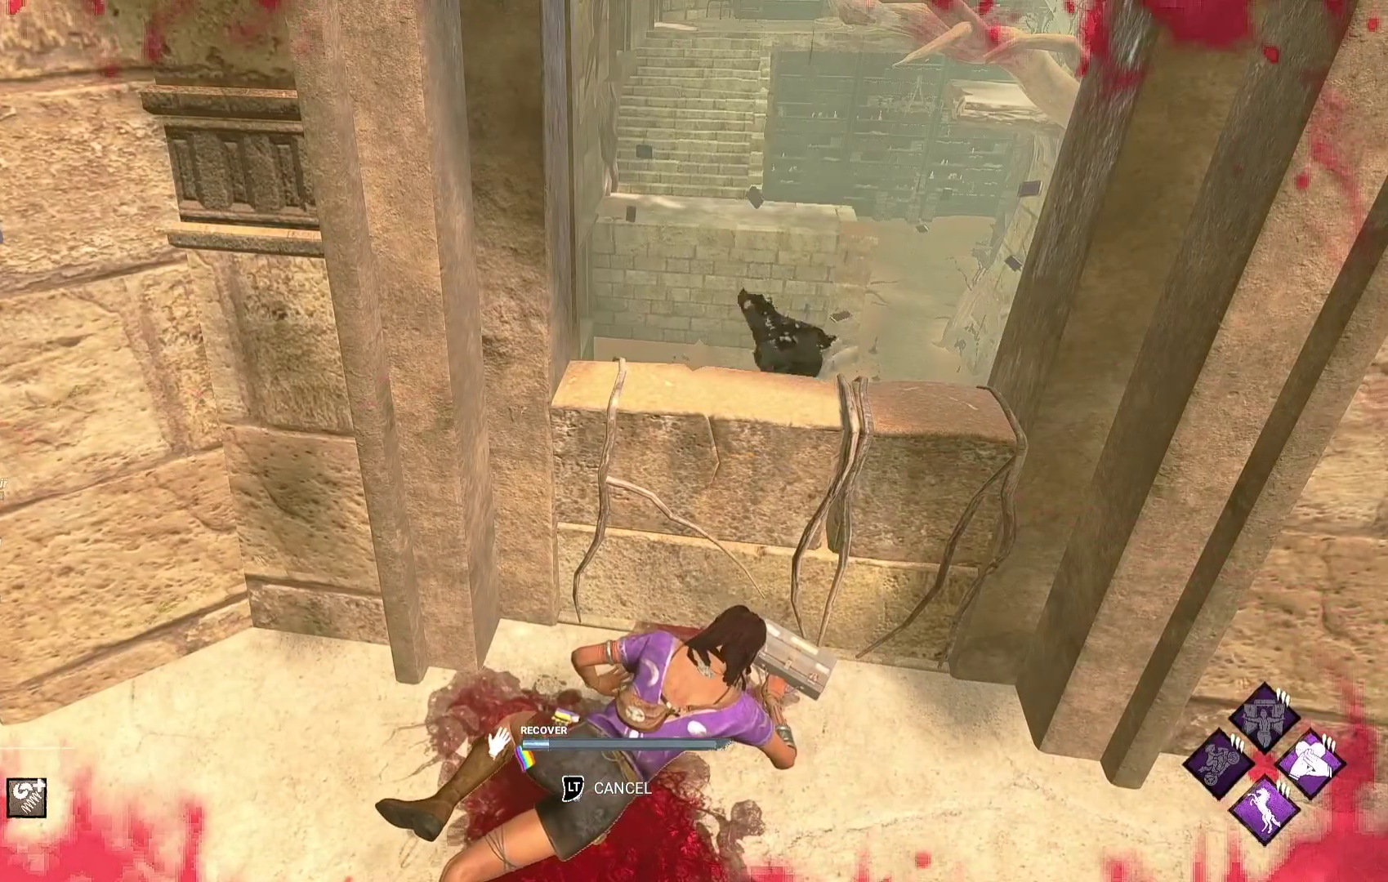
Gameplay with a controller (Xbox layout); each line is a JSON object with the inputs held at the frame after it. "events" lists button and stick changes between this image and that frame as [ms after this image, input, new state], when the widget could be followed in between.
{"buttons": [], "left_stick": "center", "right_stick": "center", "events": []}
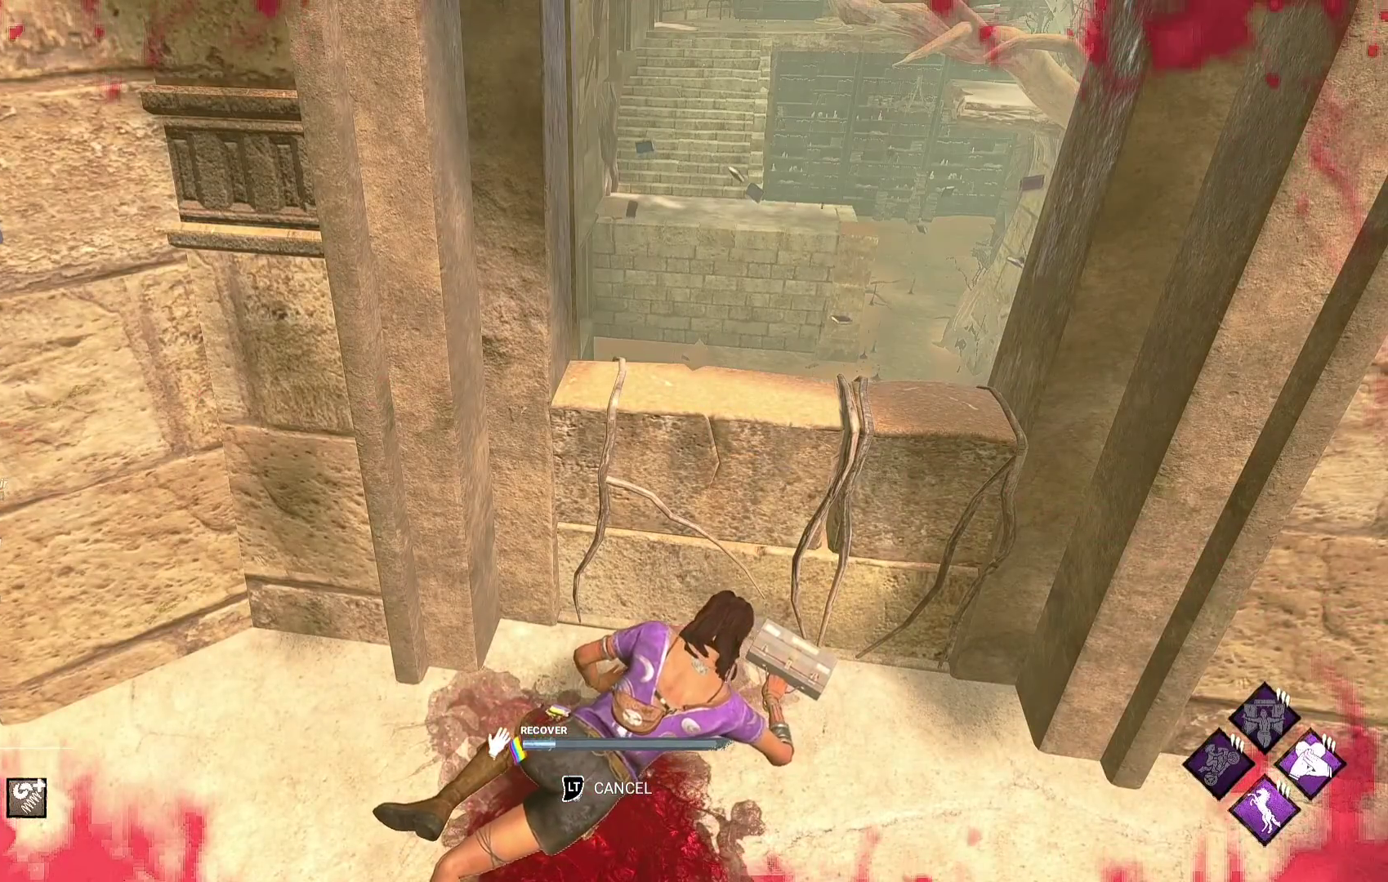
{"buttons": [], "left_stick": "center", "right_stick": "center", "events": []}
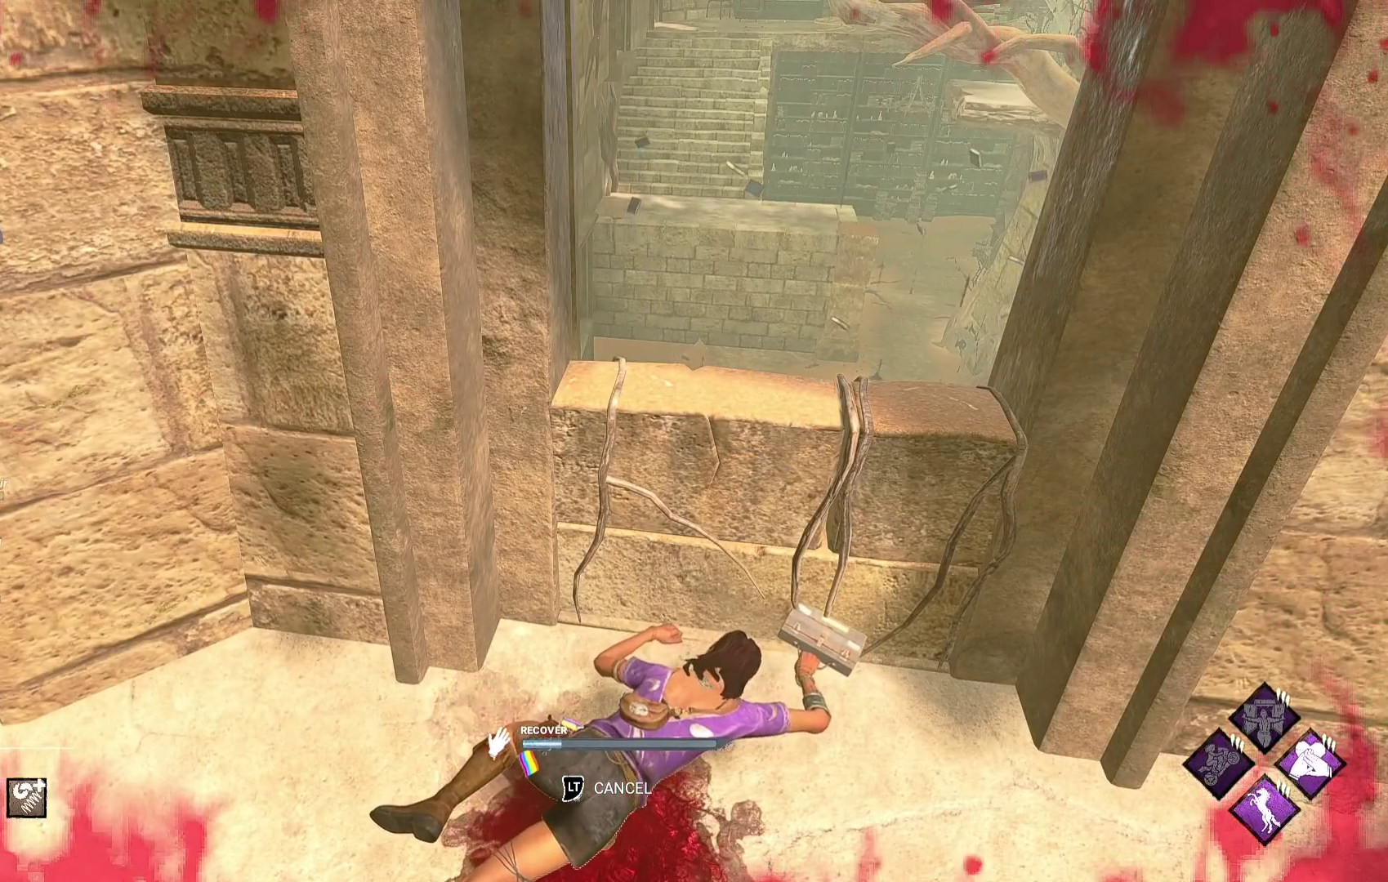
{"buttons": [], "left_stick": "center", "right_stick": "center", "events": []}
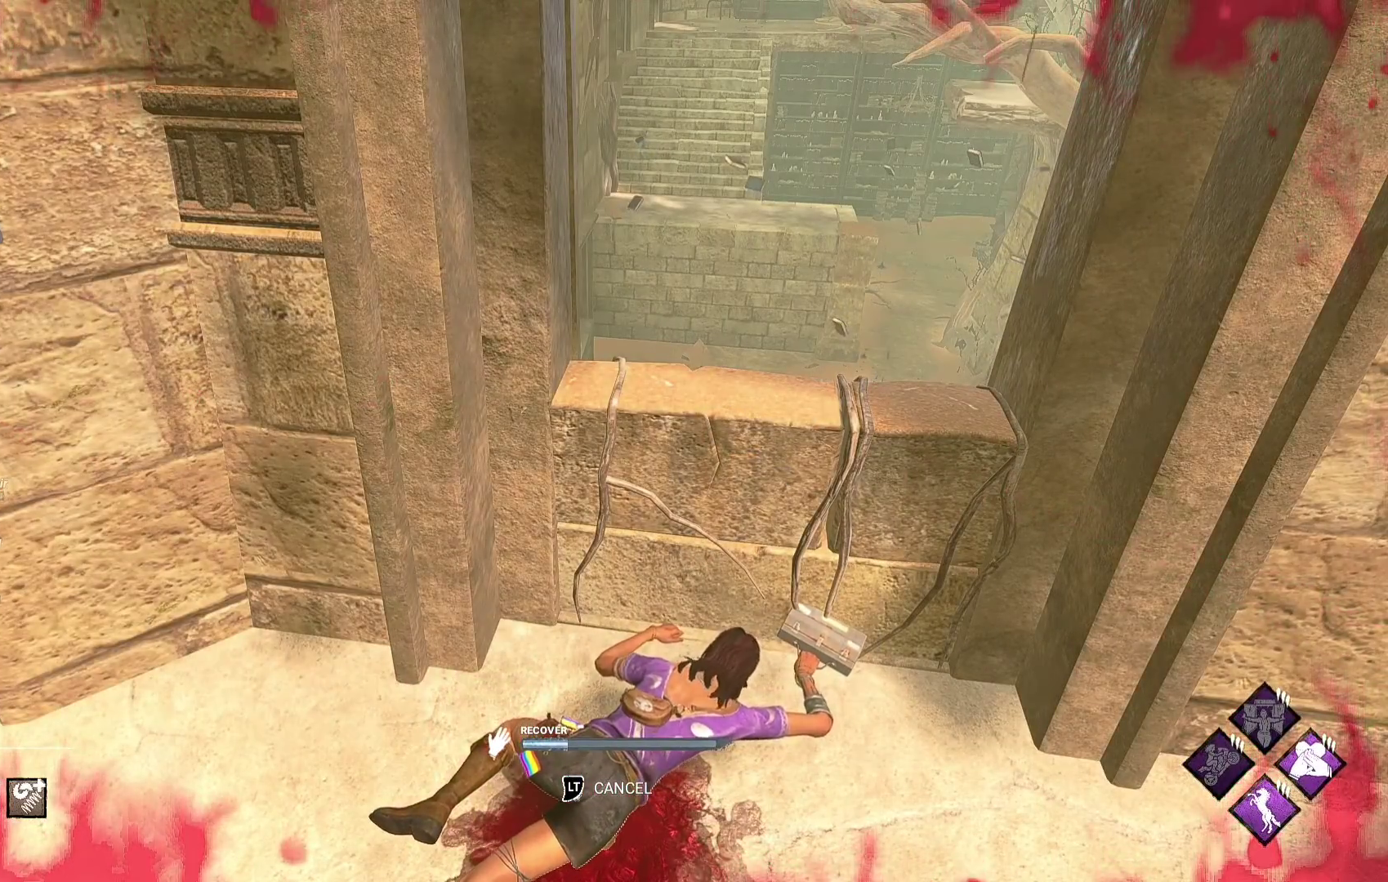
{"buttons": [], "left_stick": "center", "right_stick": "center", "events": []}
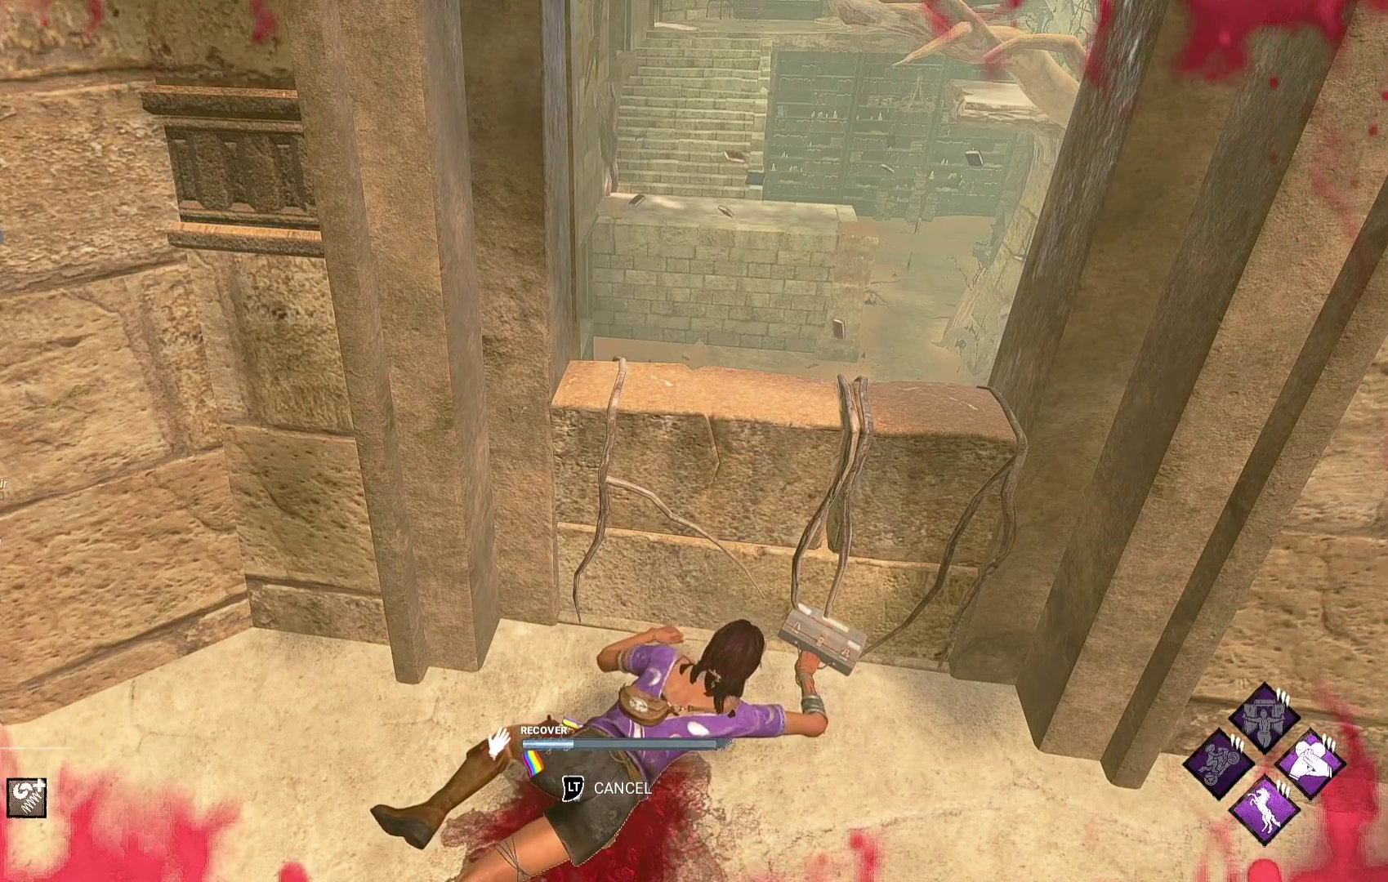
{"buttons": [], "left_stick": "center", "right_stick": "center", "events": []}
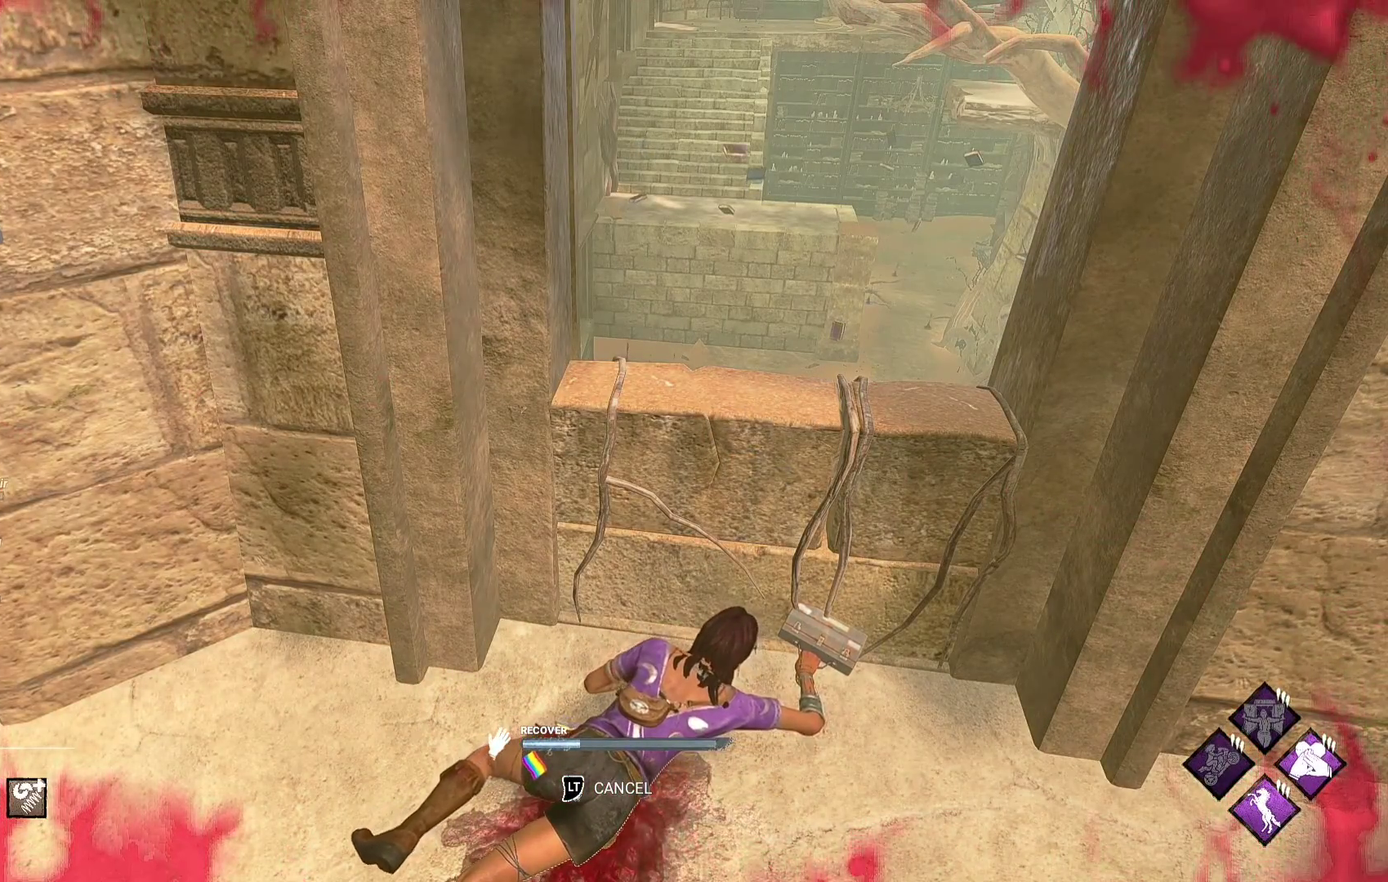
{"buttons": [], "left_stick": "center", "right_stick": "center", "events": []}
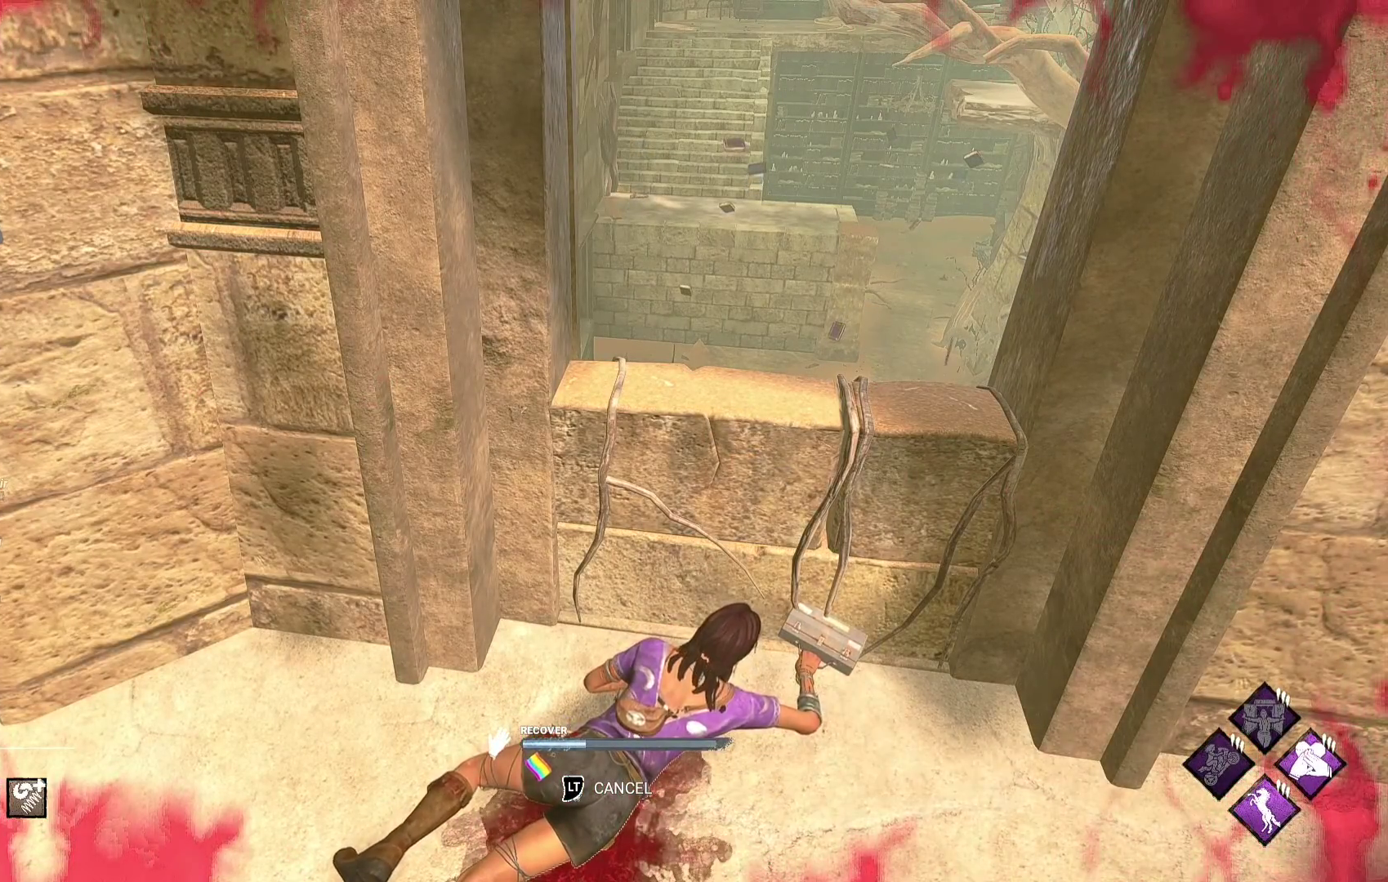
{"buttons": [], "left_stick": "center", "right_stick": "center", "events": []}
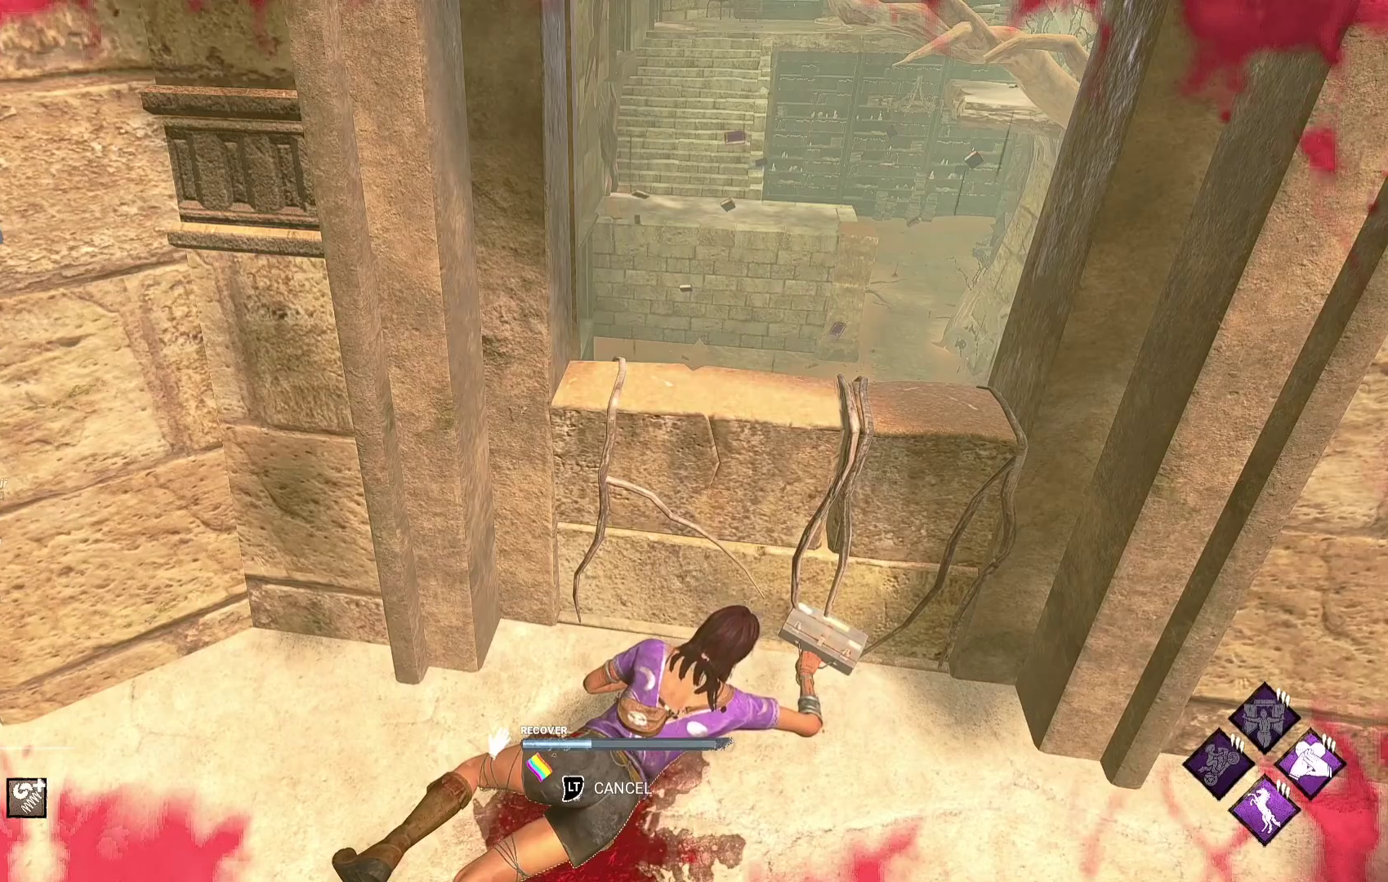
{"buttons": [], "left_stick": "center", "right_stick": "center", "events": []}
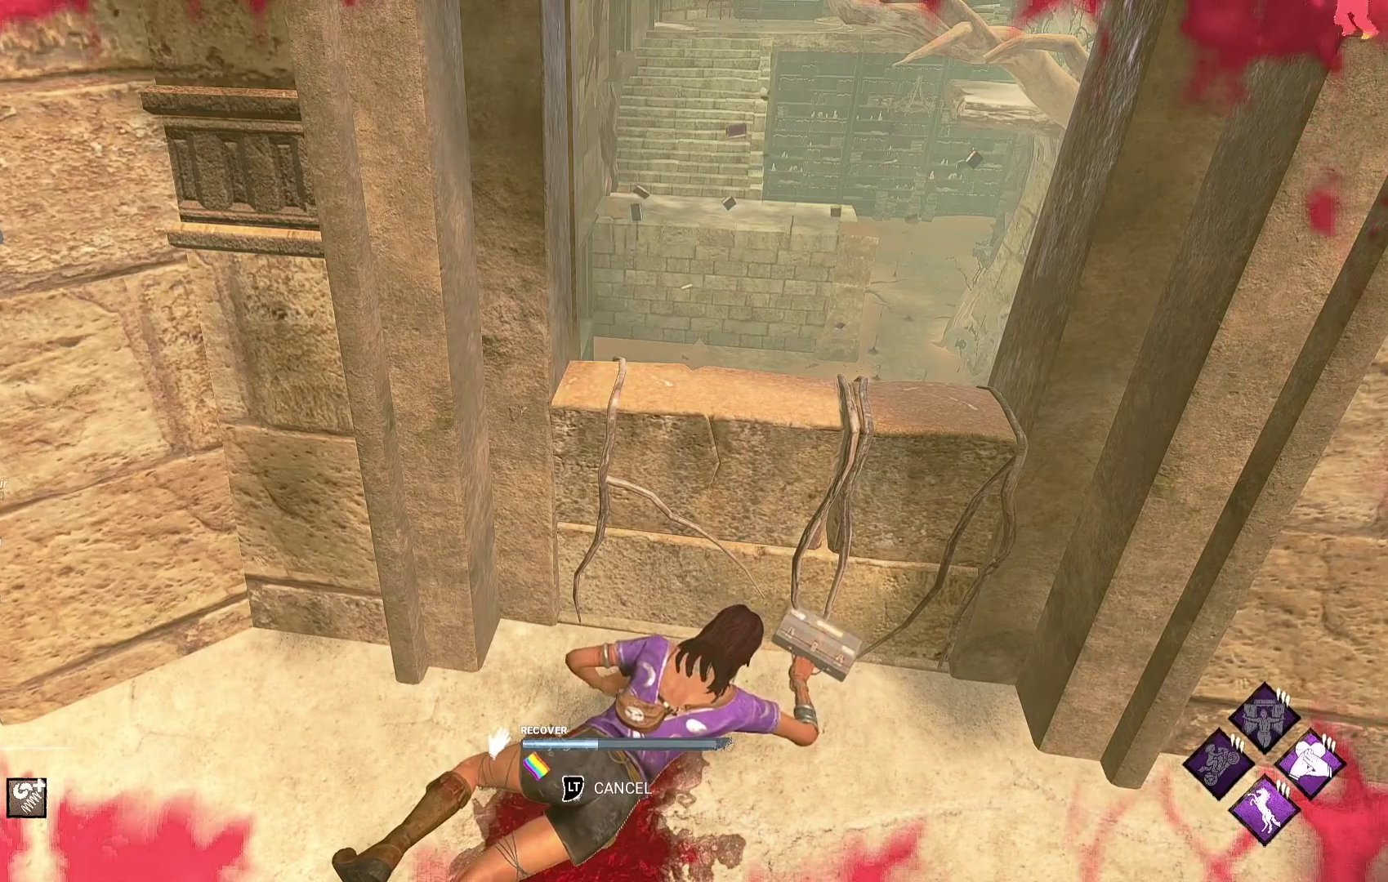
{"buttons": [], "left_stick": "center", "right_stick": "center", "events": []}
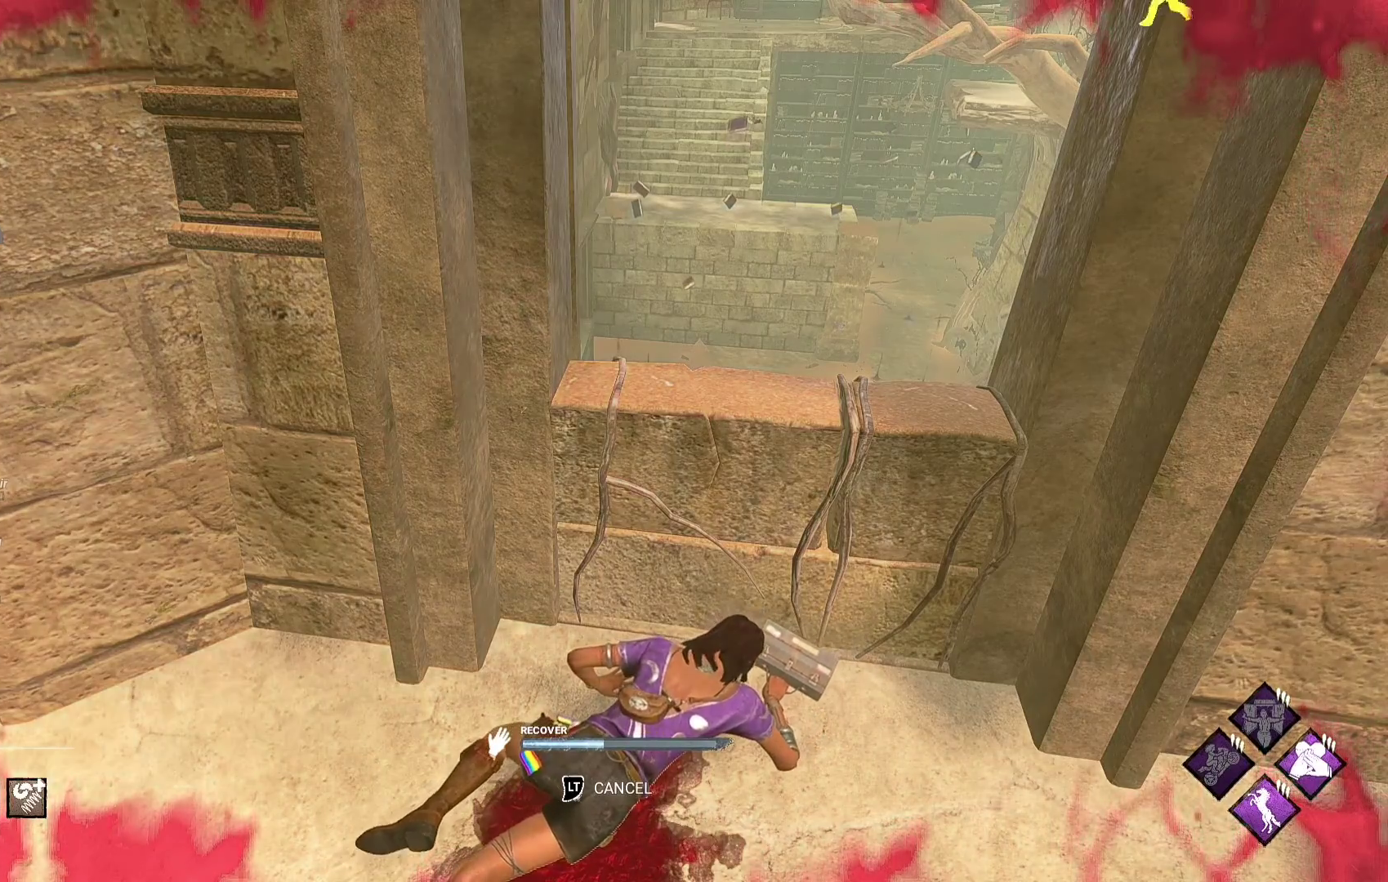
{"buttons": [], "left_stick": "center", "right_stick": "center", "events": [[333, "right_stick", "up-left"], [433, "right_stick", "center"]]}
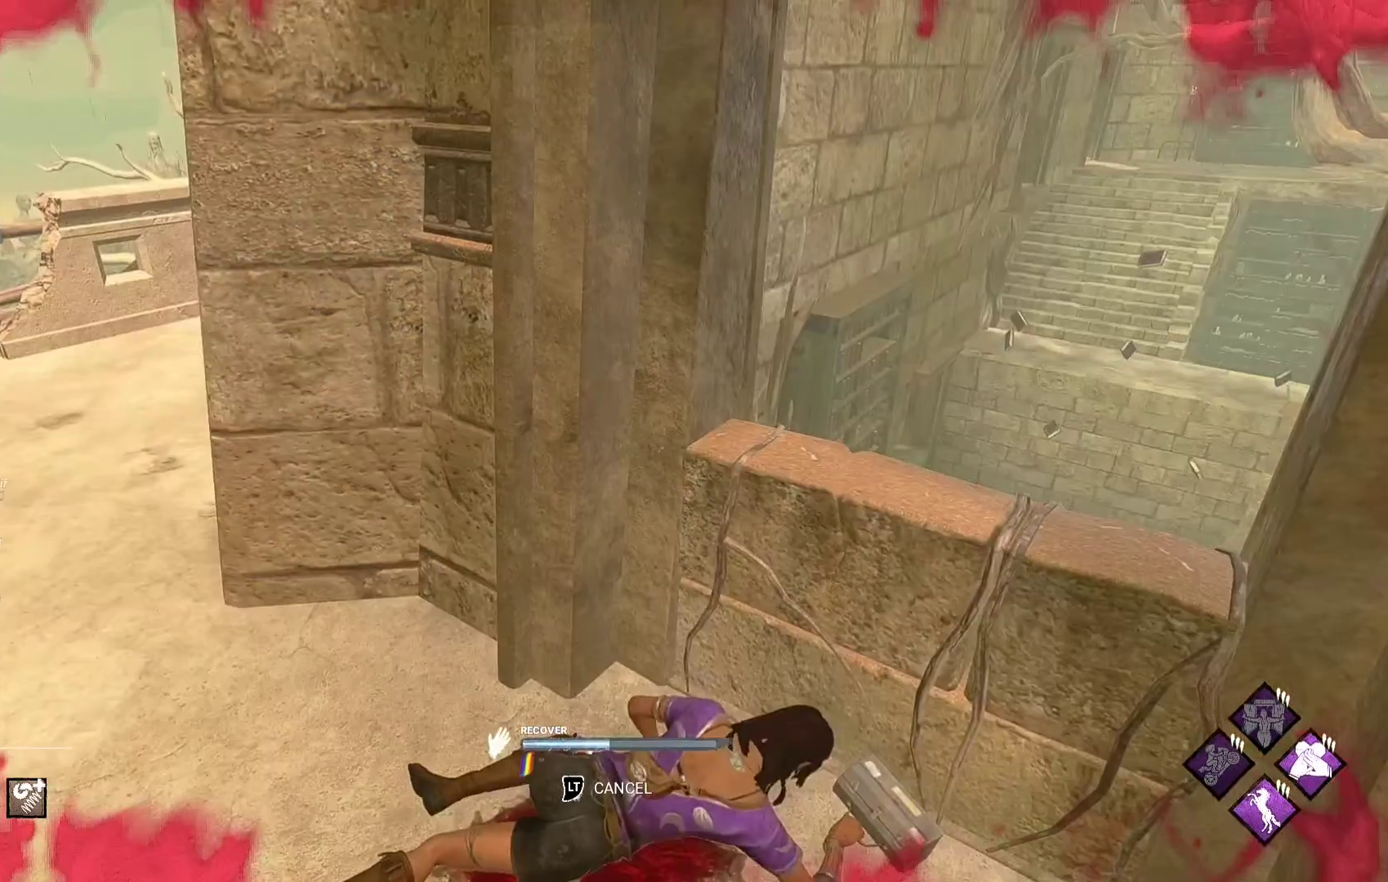
{"buttons": [], "left_stick": "center", "right_stick": "center", "events": [[83, "right_stick", "up-left"], [167, "right_stick", "center"], [333, "right_stick", "right"], [417, "right_stick", "center"]]}
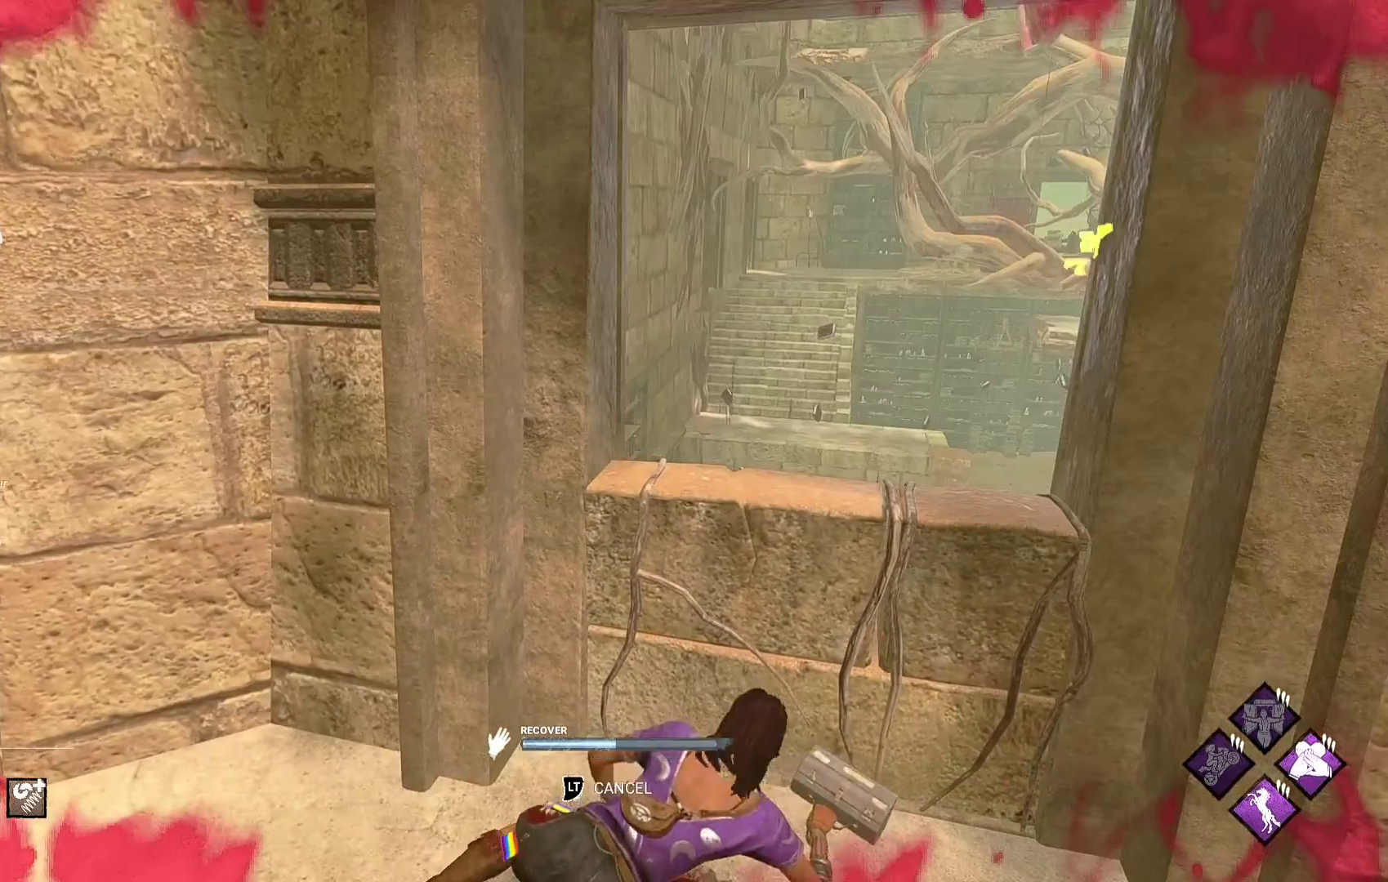
{"buttons": [], "left_stick": "center", "right_stick": "center", "events": []}
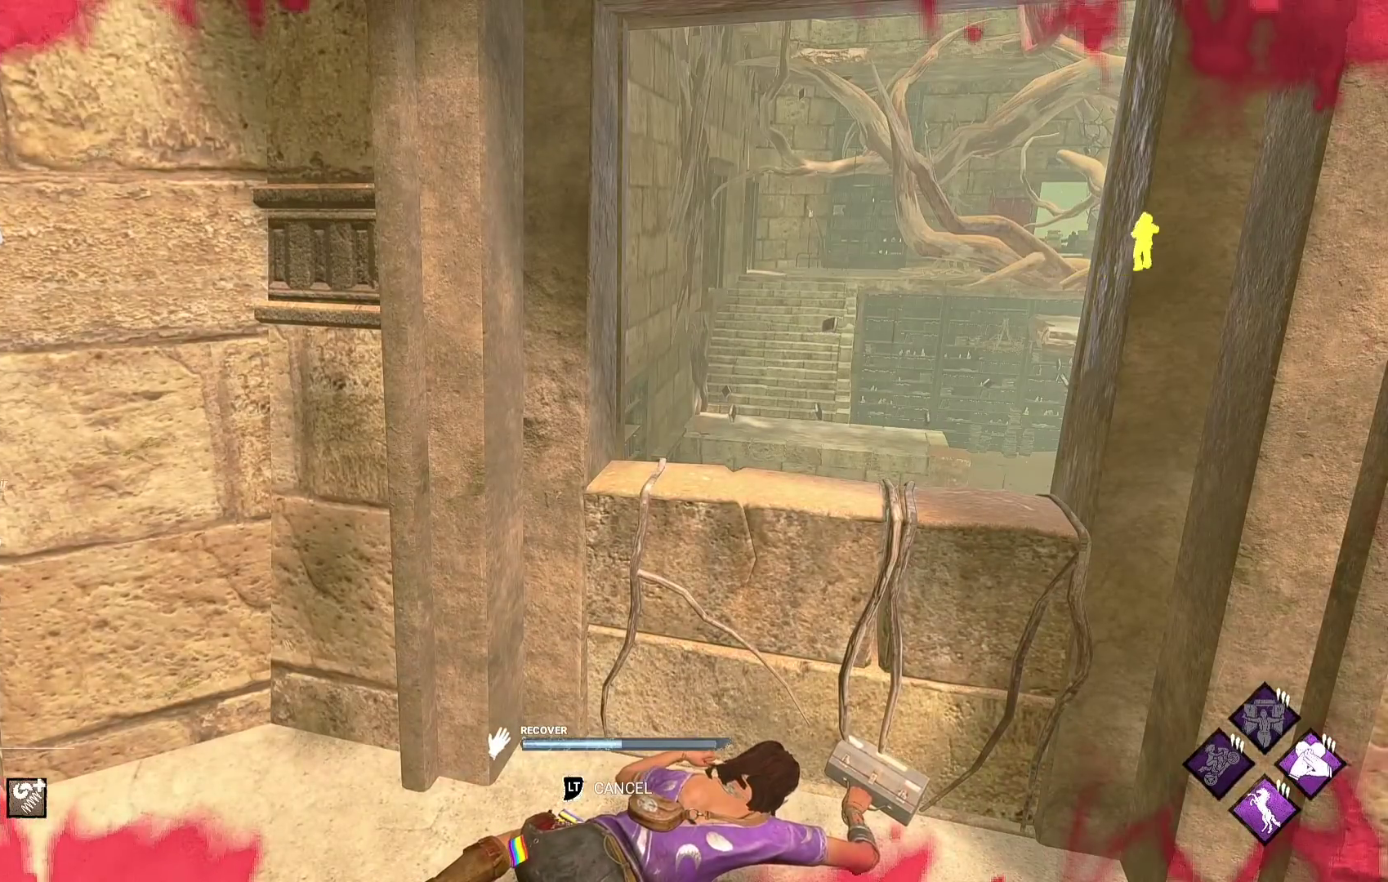
{"buttons": [], "left_stick": "center", "right_stick": "center", "events": [[183, "right_stick", "right"], [250, "right_stick", "center"]]}
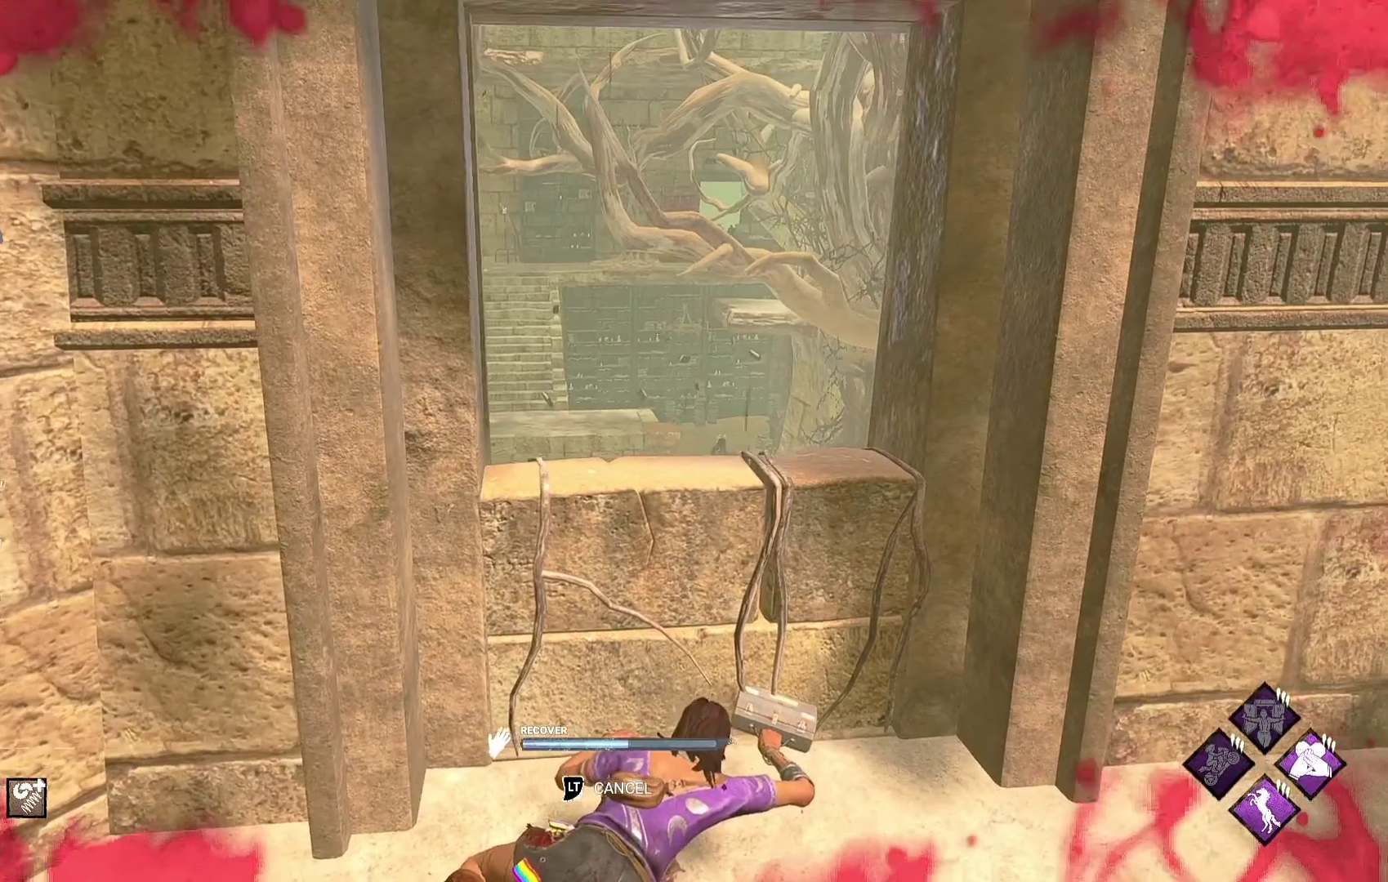
{"buttons": [], "left_stick": "center", "right_stick": "center", "events": []}
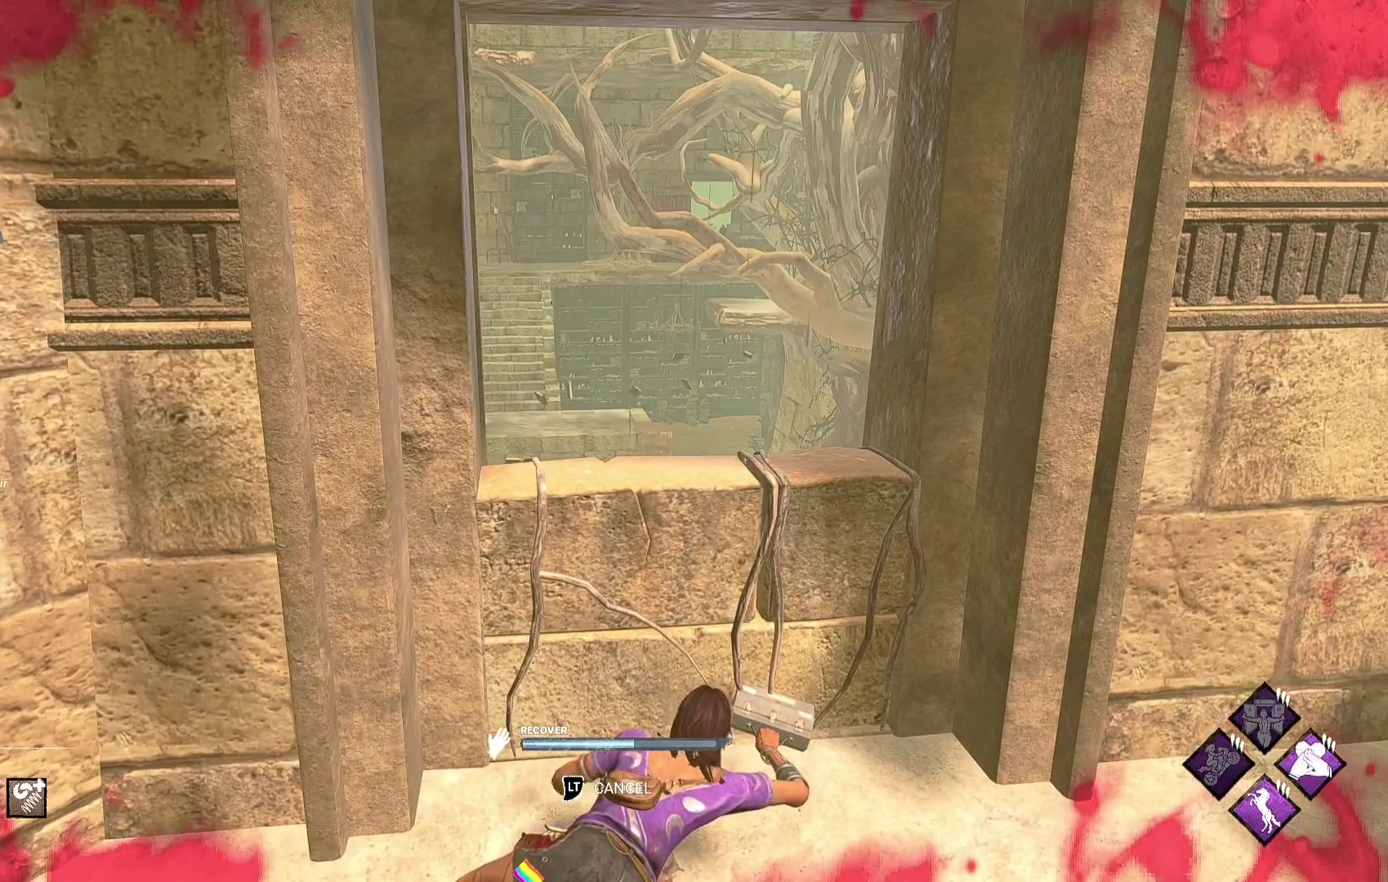
{"buttons": [], "left_stick": "center", "right_stick": "center", "events": []}
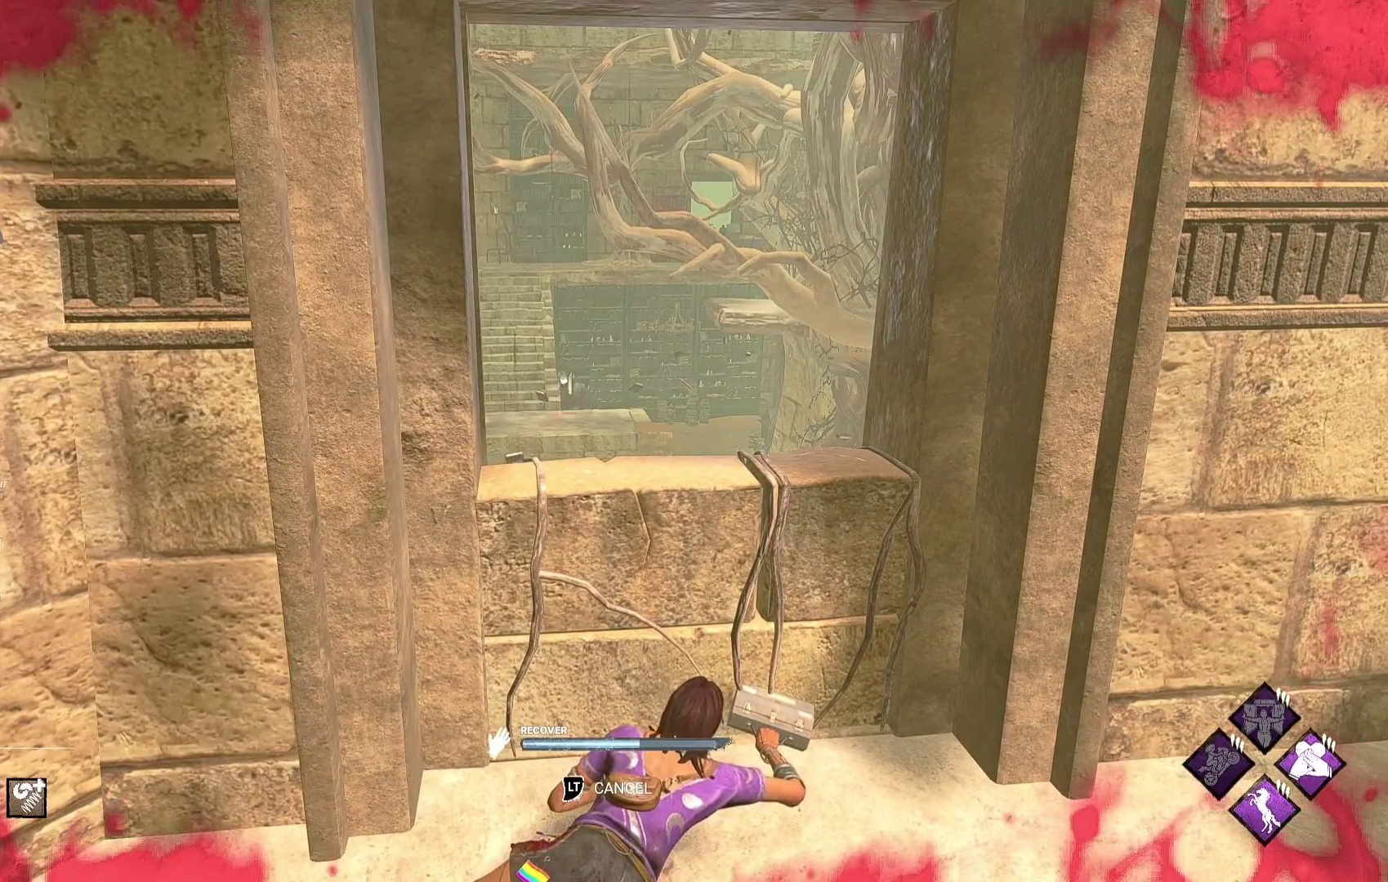
{"buttons": [], "left_stick": "center", "right_stick": "center", "events": [[117, "right_stick", "left"], [183, "right_stick", "center"]]}
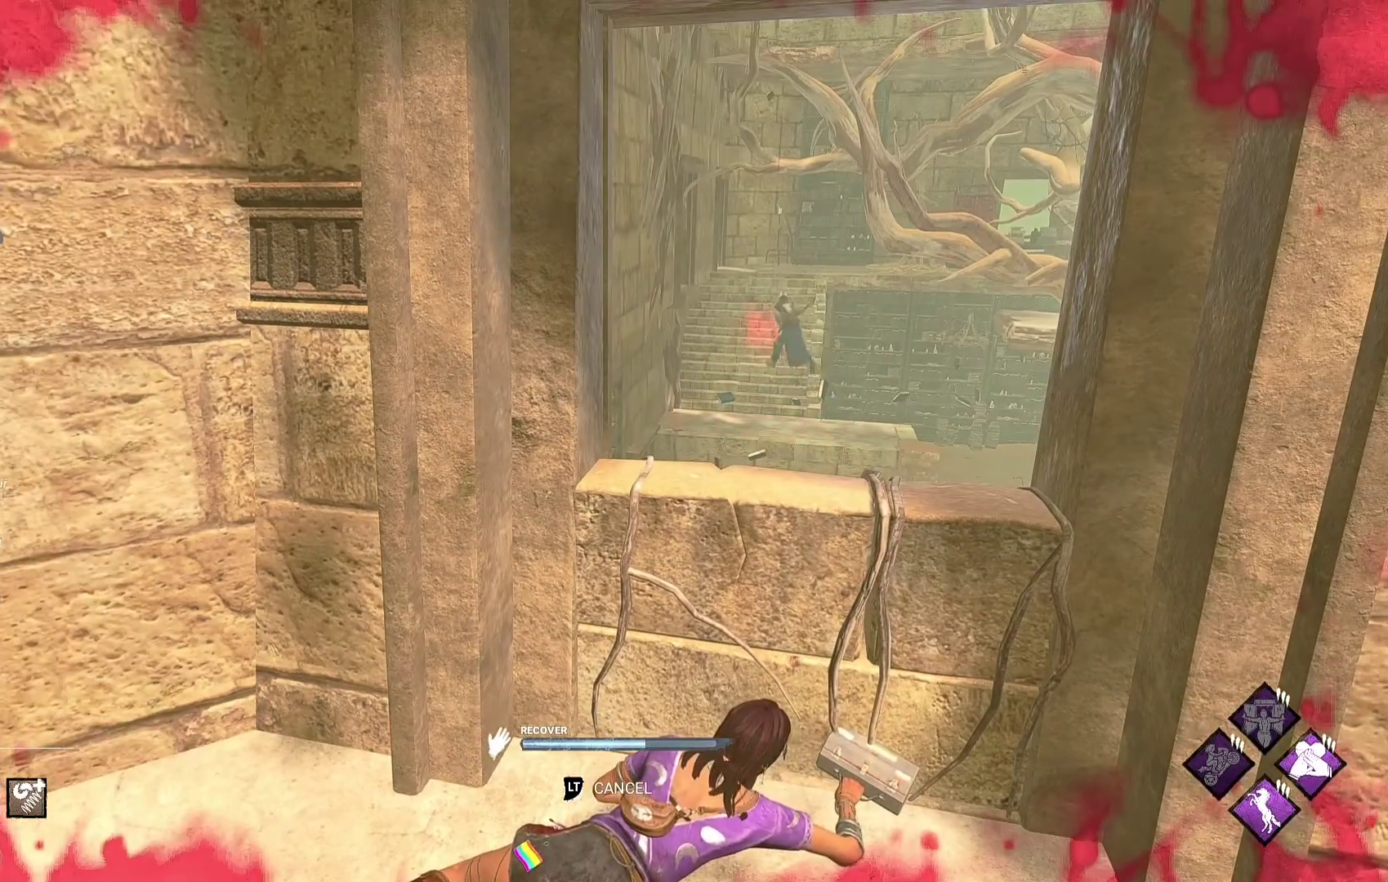
{"buttons": [], "left_stick": "center", "right_stick": "center", "events": [[333, "right_stick", "right"], [400, "right_stick", "center"]]}
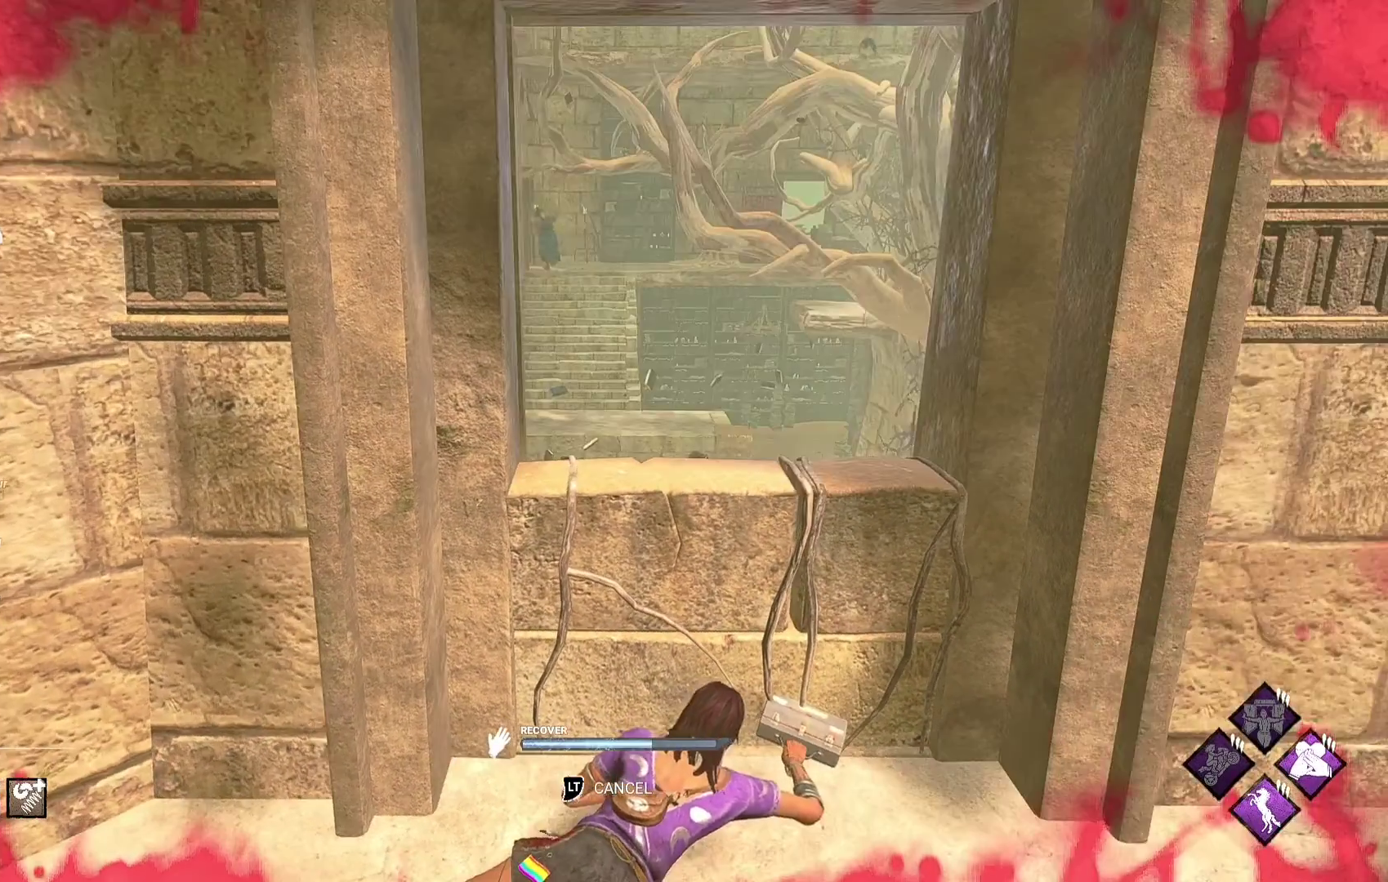
{"buttons": [], "left_stick": "center", "right_stick": "left", "events": [[167, "right_stick", "left"], [233, "right_stick", "center"], [450, "right_stick", "left"]]}
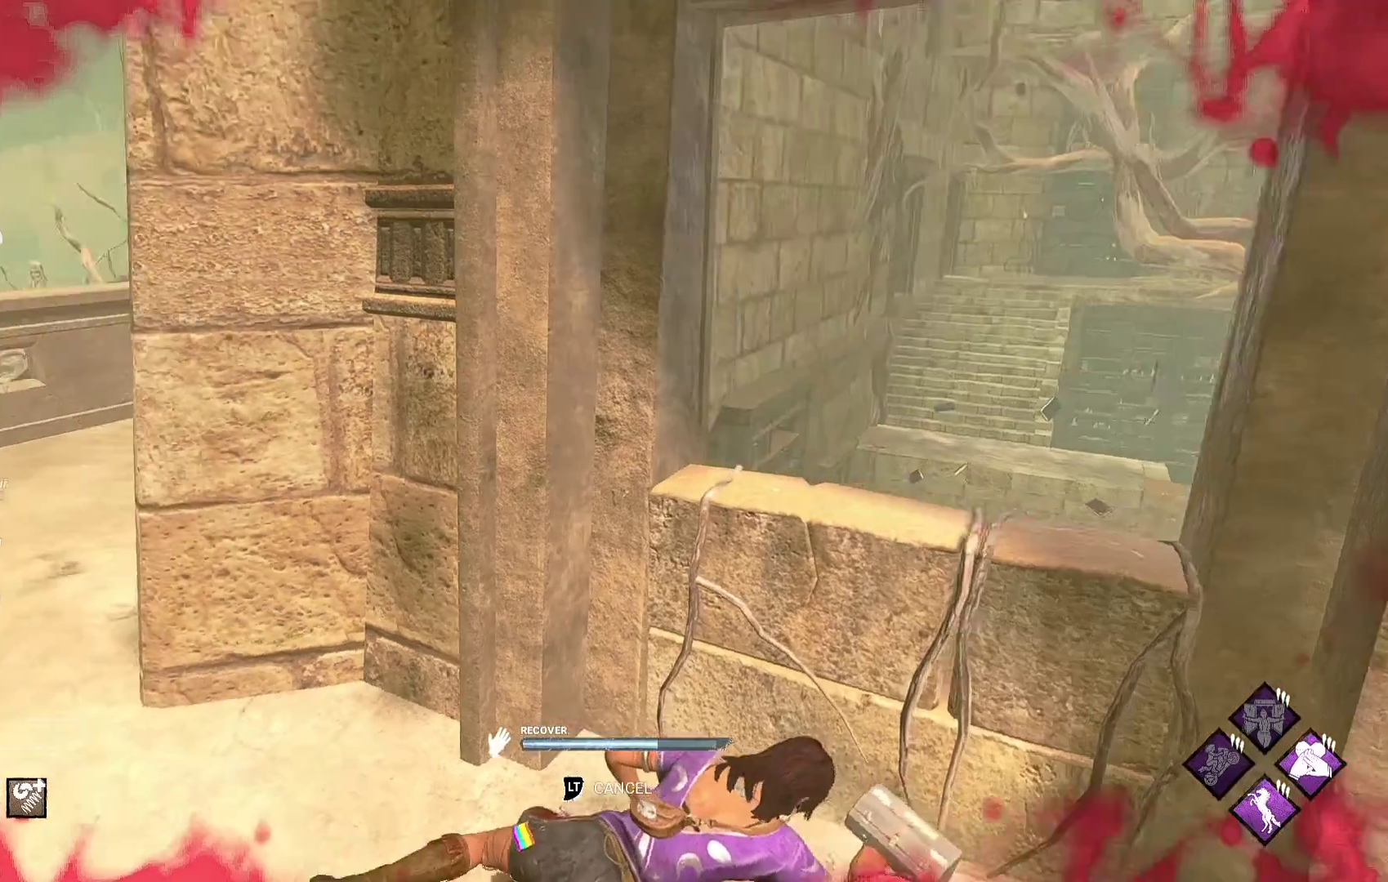
{"buttons": [], "left_stick": "center", "right_stick": "center", "events": [[17, "right_stick", "center"], [333, "right_stick", "right"], [383, "right_stick", "center"]]}
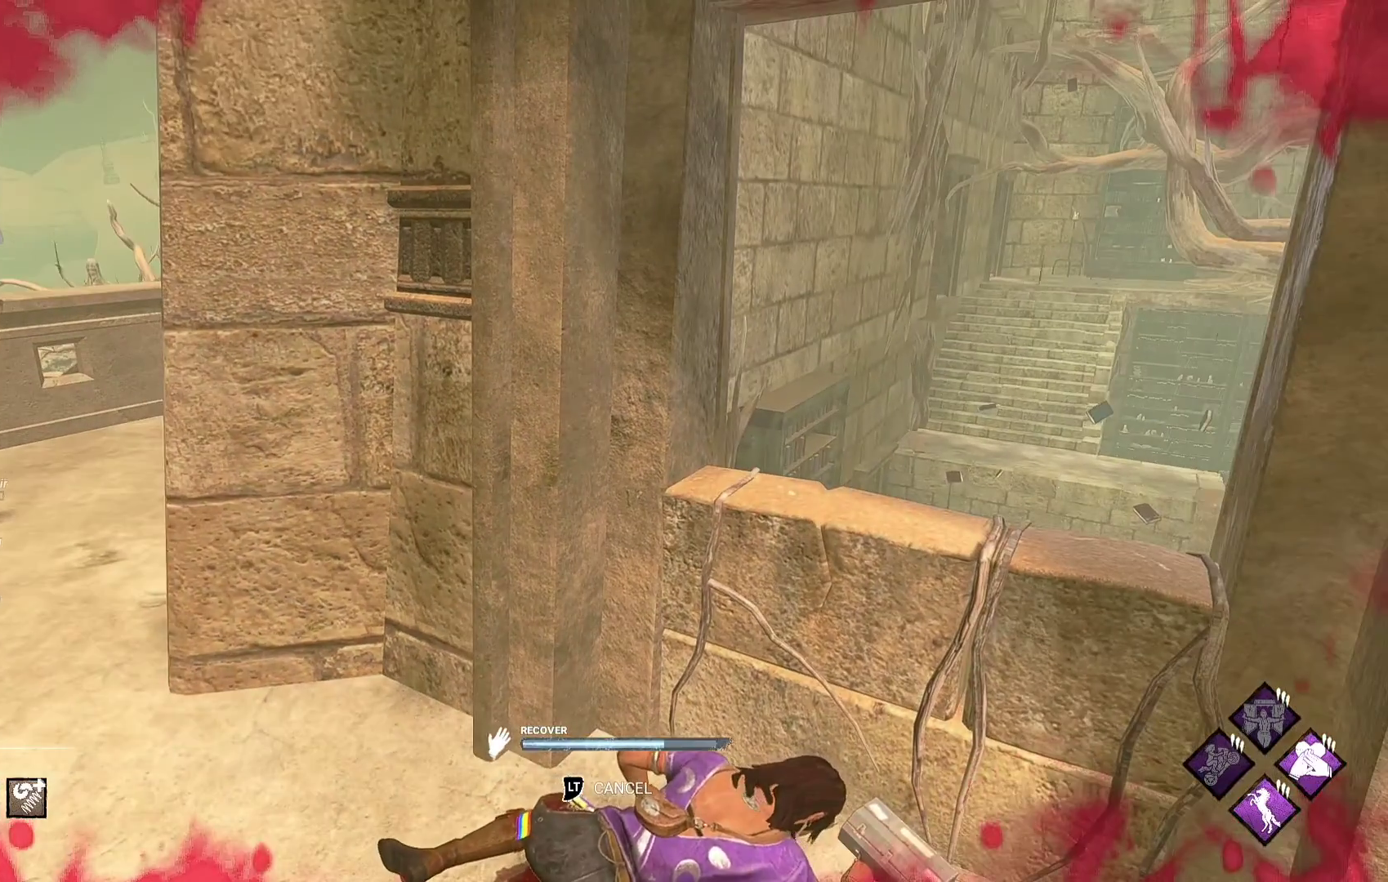
{"buttons": [], "left_stick": "center", "right_stick": "center", "events": []}
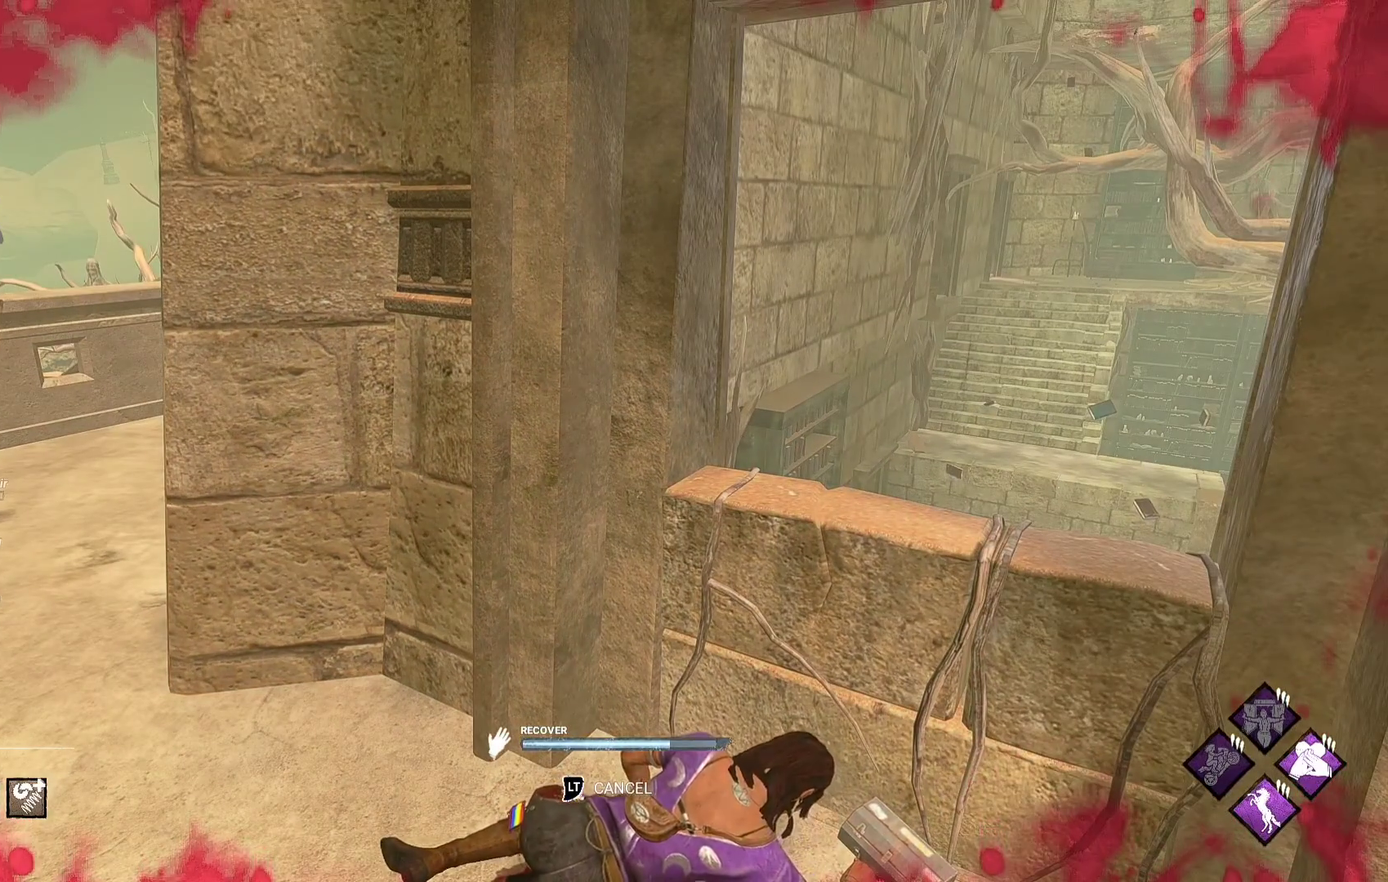
{"buttons": [], "left_stick": "center", "right_stick": "center", "events": []}
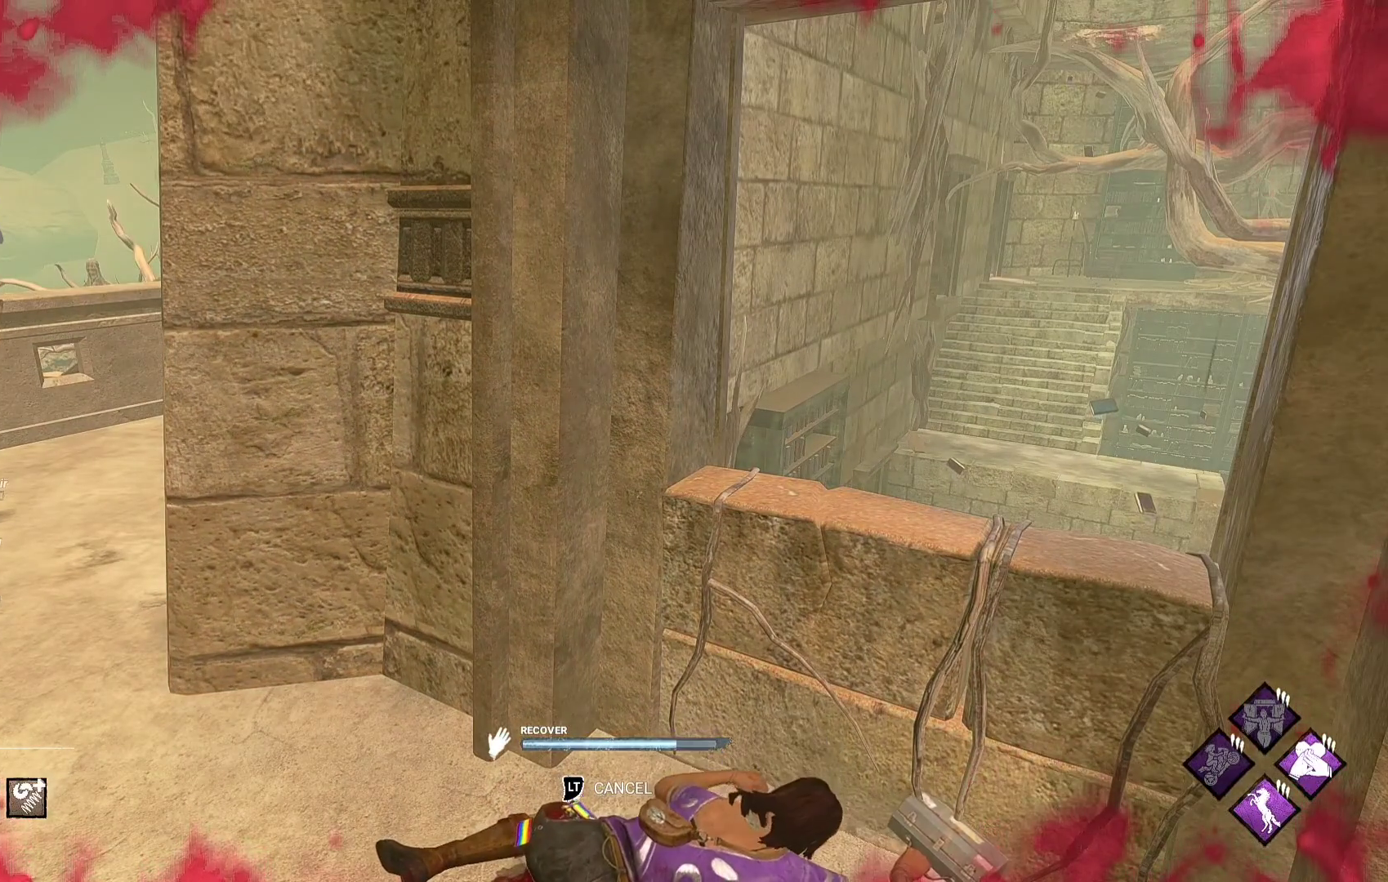
{"buttons": [], "left_stick": "center", "right_stick": "center", "events": []}
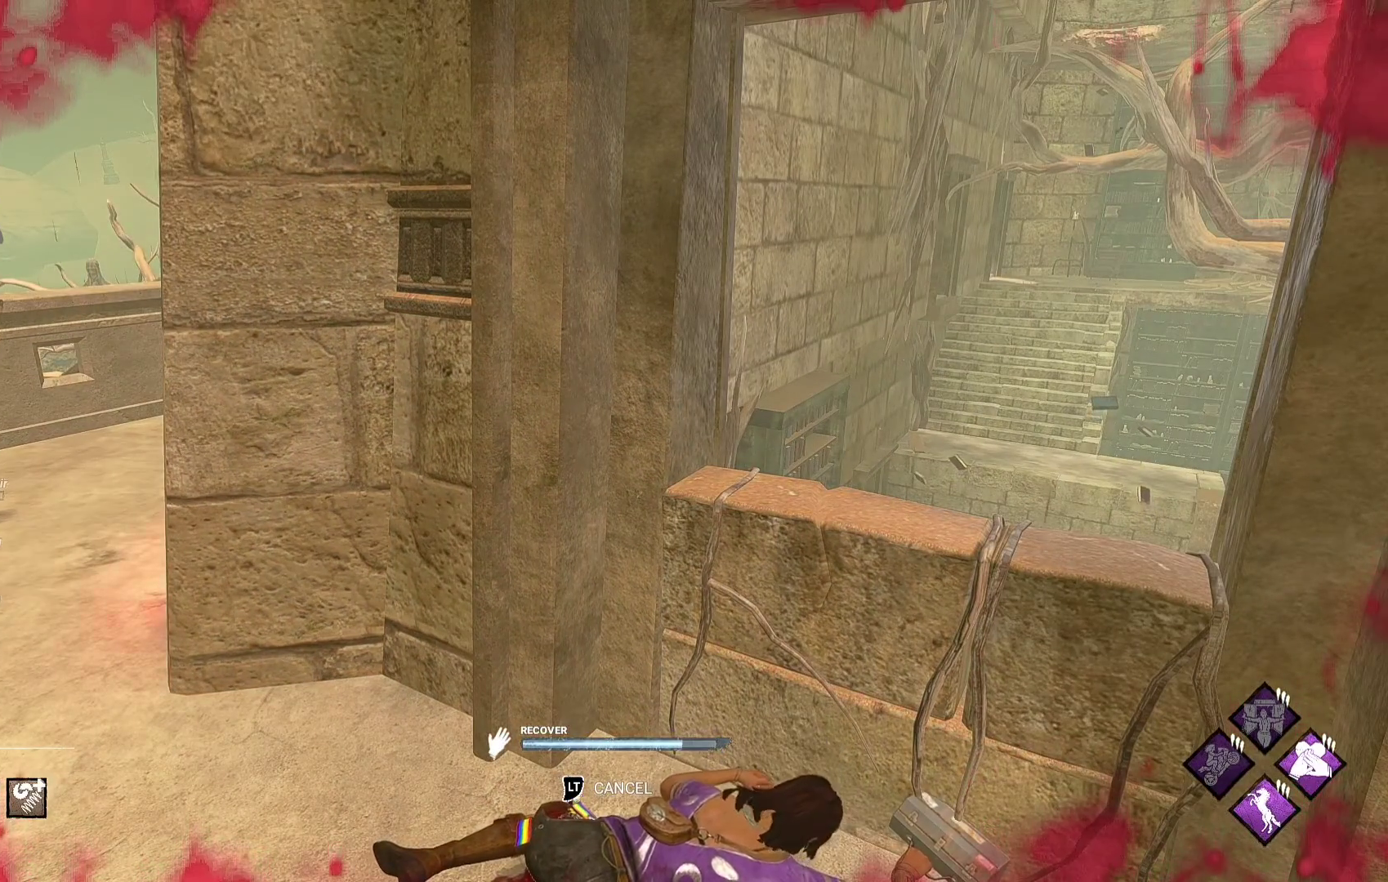
{"buttons": [], "left_stick": "center", "right_stick": "center", "events": []}
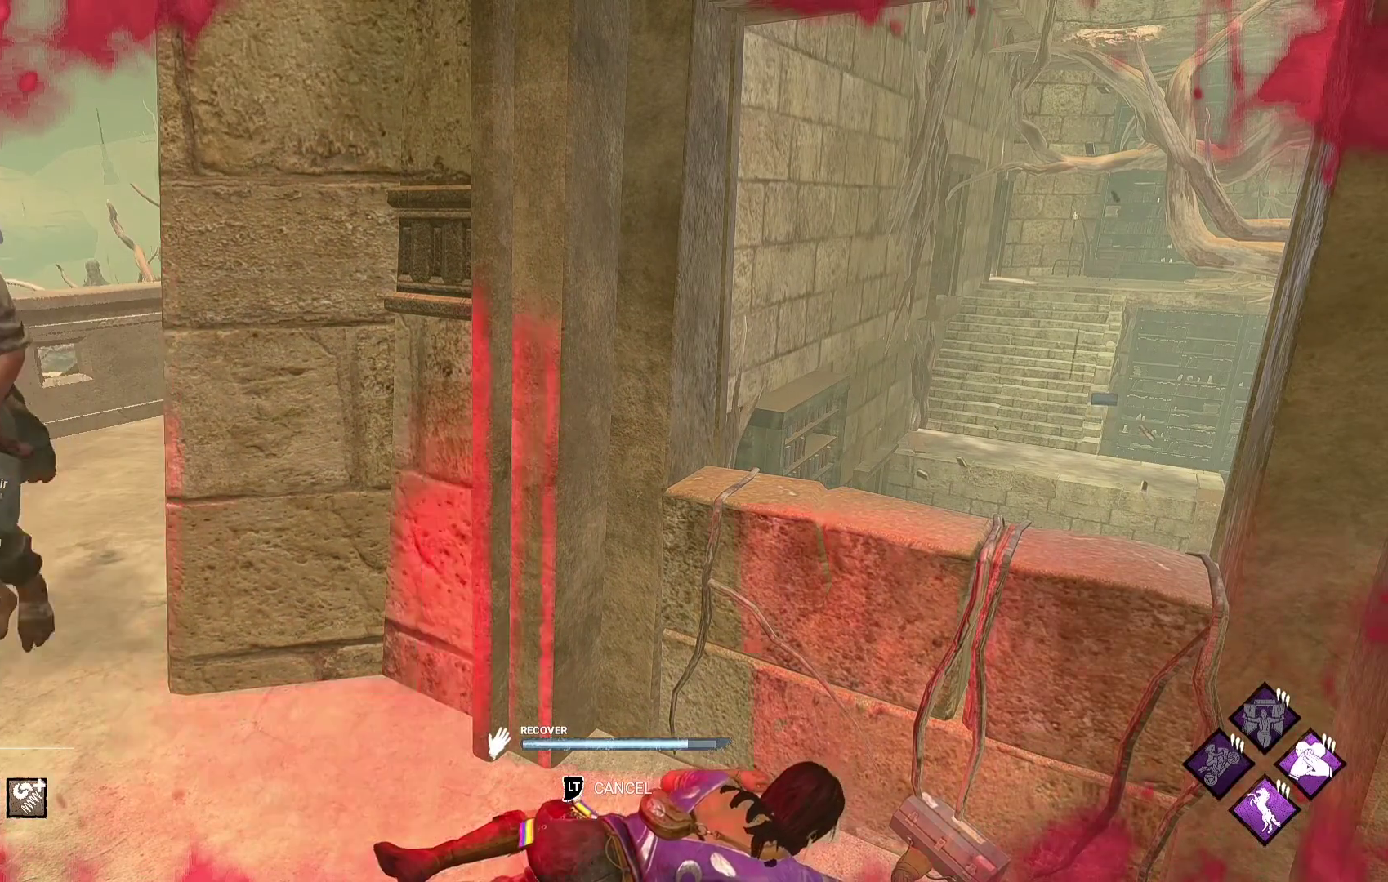
{"buttons": [], "left_stick": "center", "right_stick": "center", "events": []}
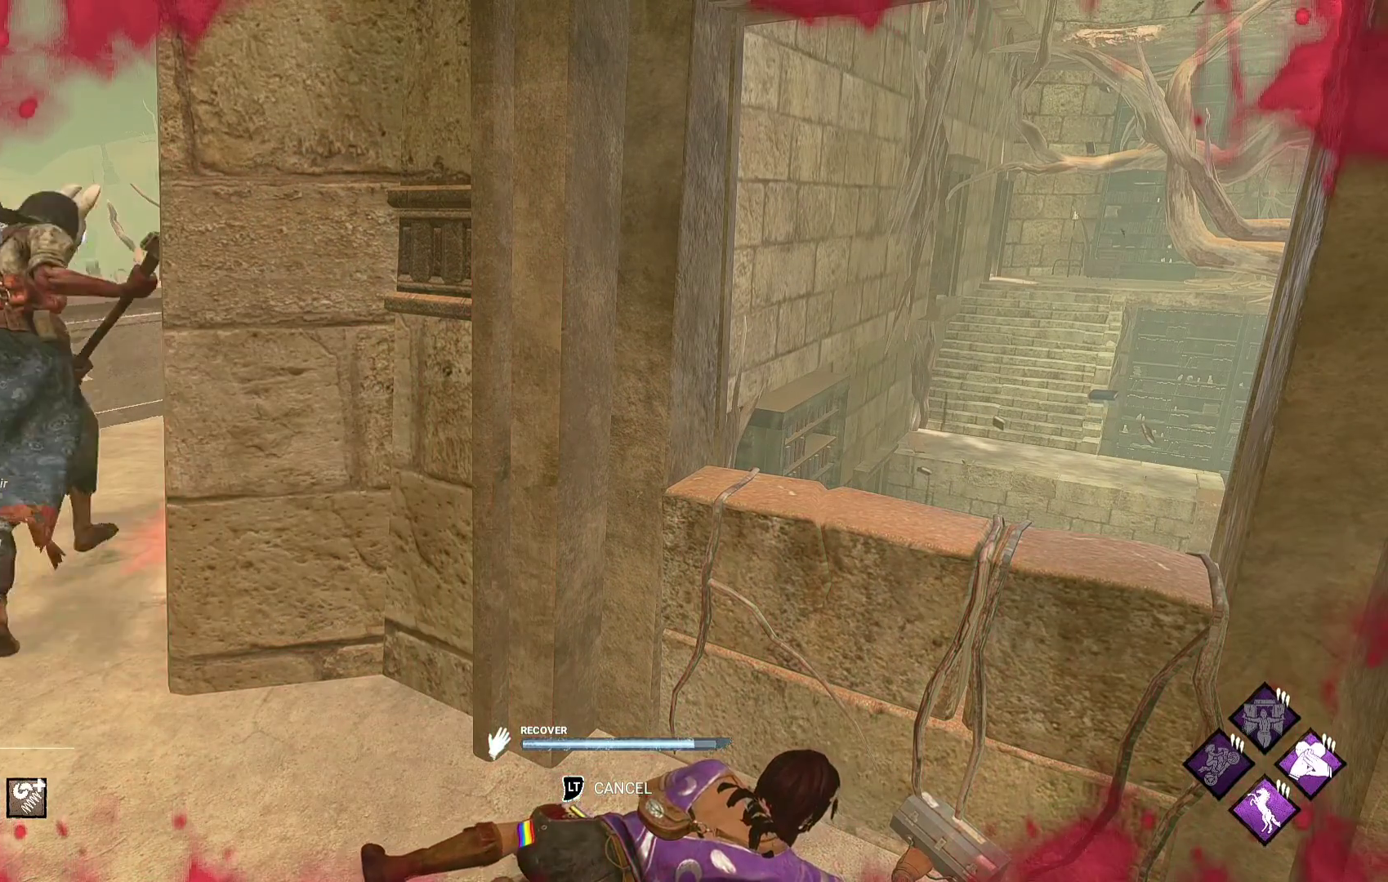
{"buttons": [], "left_stick": "center", "right_stick": "center", "events": [[233, "right_stick", "right"], [317, "right_stick", "center"]]}
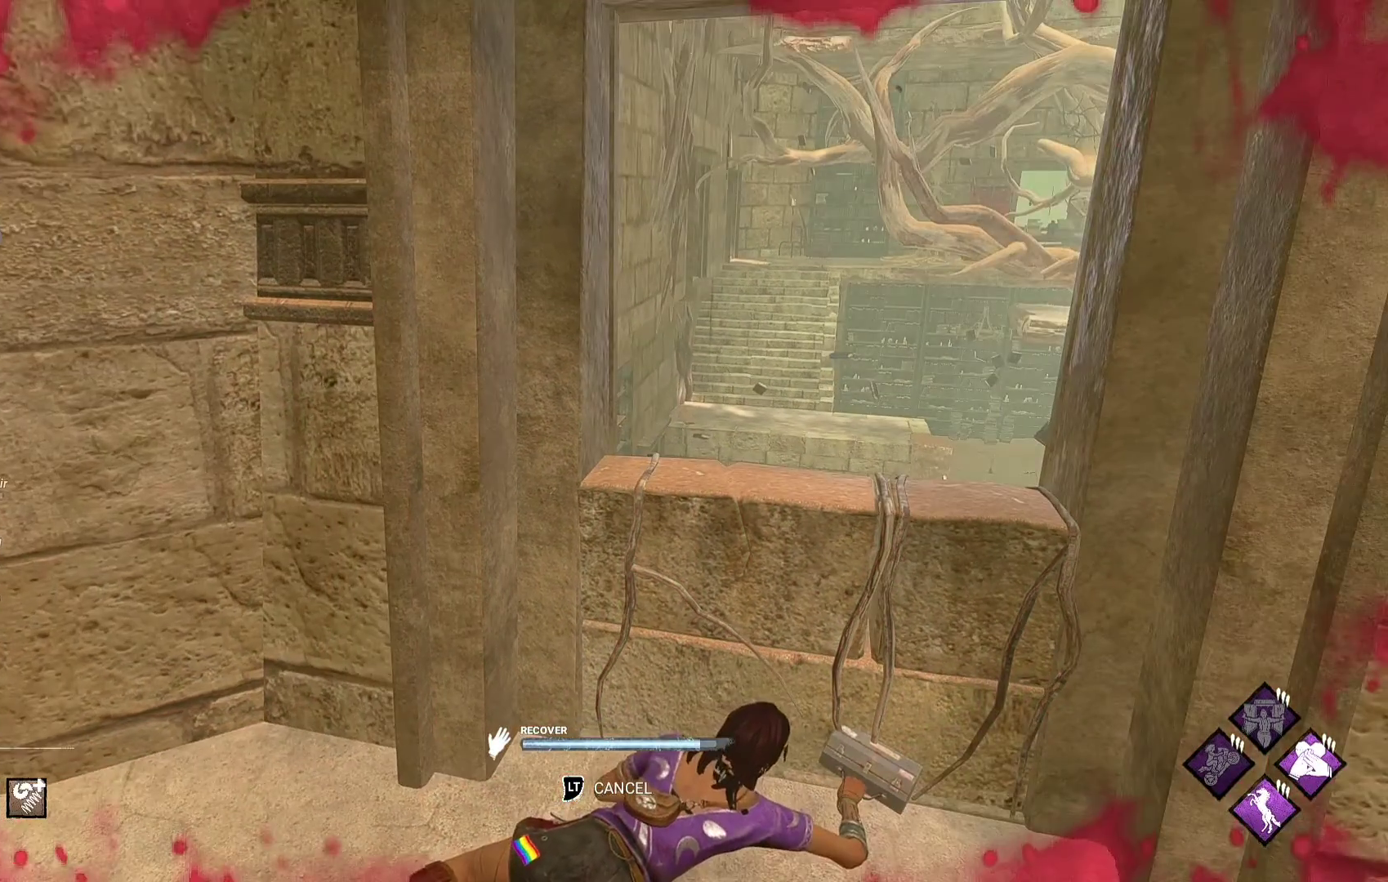
{"buttons": [], "left_stick": "center", "right_stick": "center", "events": []}
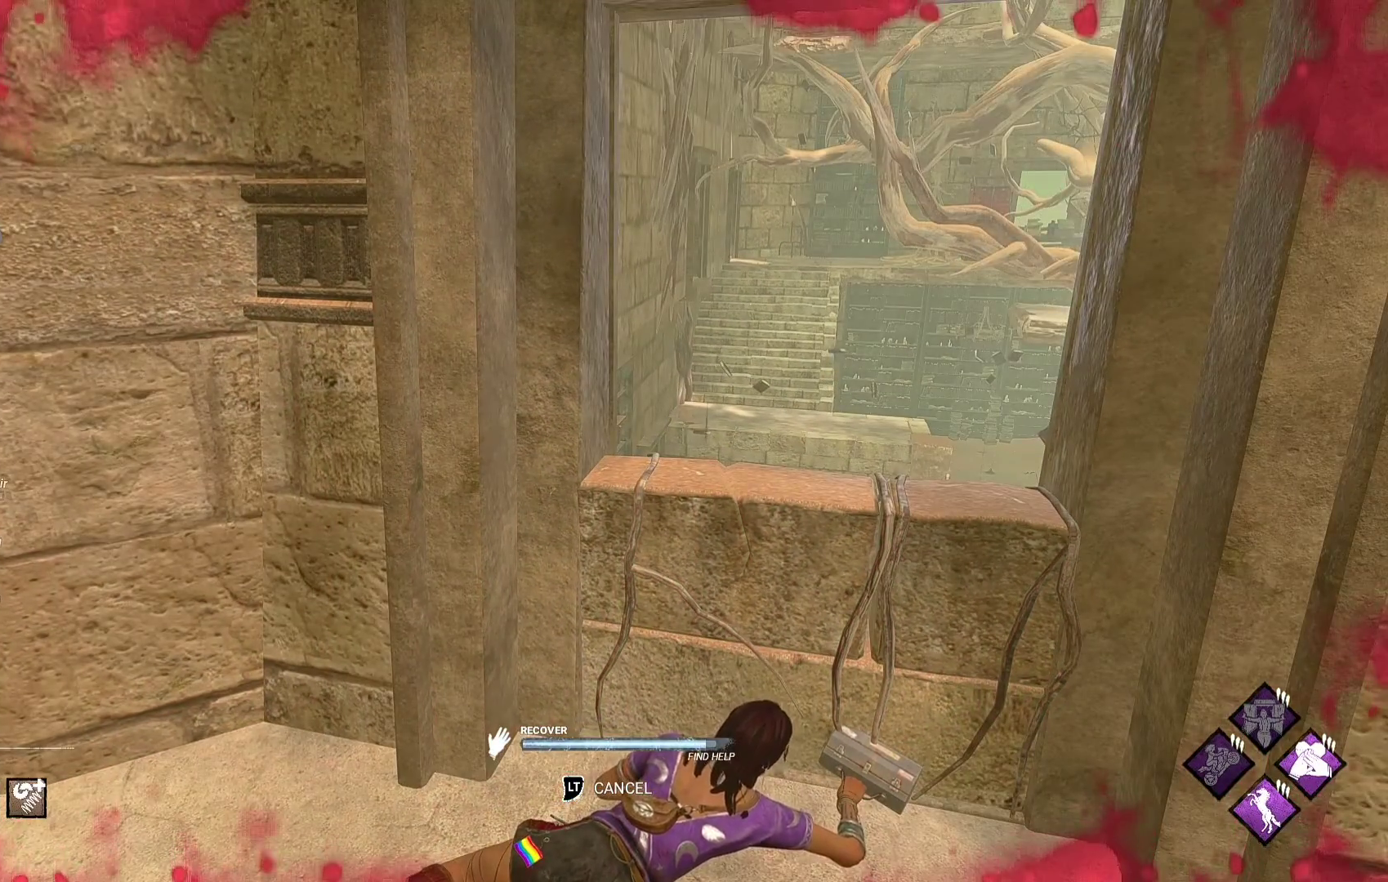
{"buttons": [], "left_stick": "center", "right_stick": "down-left", "events": [[433, "right_stick", "down-left"]]}
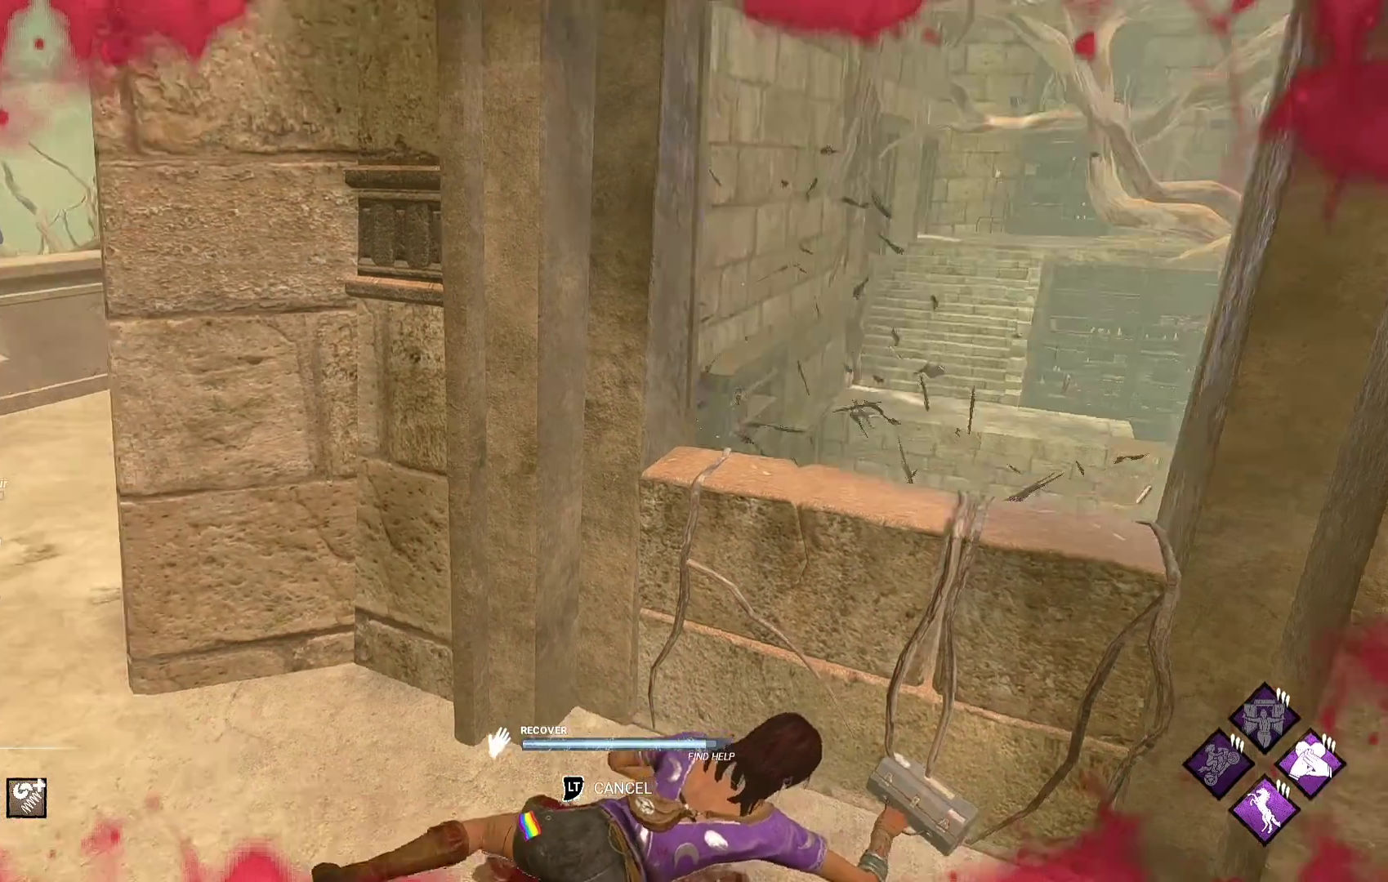
{"buttons": [], "left_stick": "down-right", "right_stick": "center", "events": [[17, "right_stick", "center"], [100, "left_stick", "down"], [200, "L2", "down"], [267, "L2", "up"], [467, "left_stick", "down-right"]]}
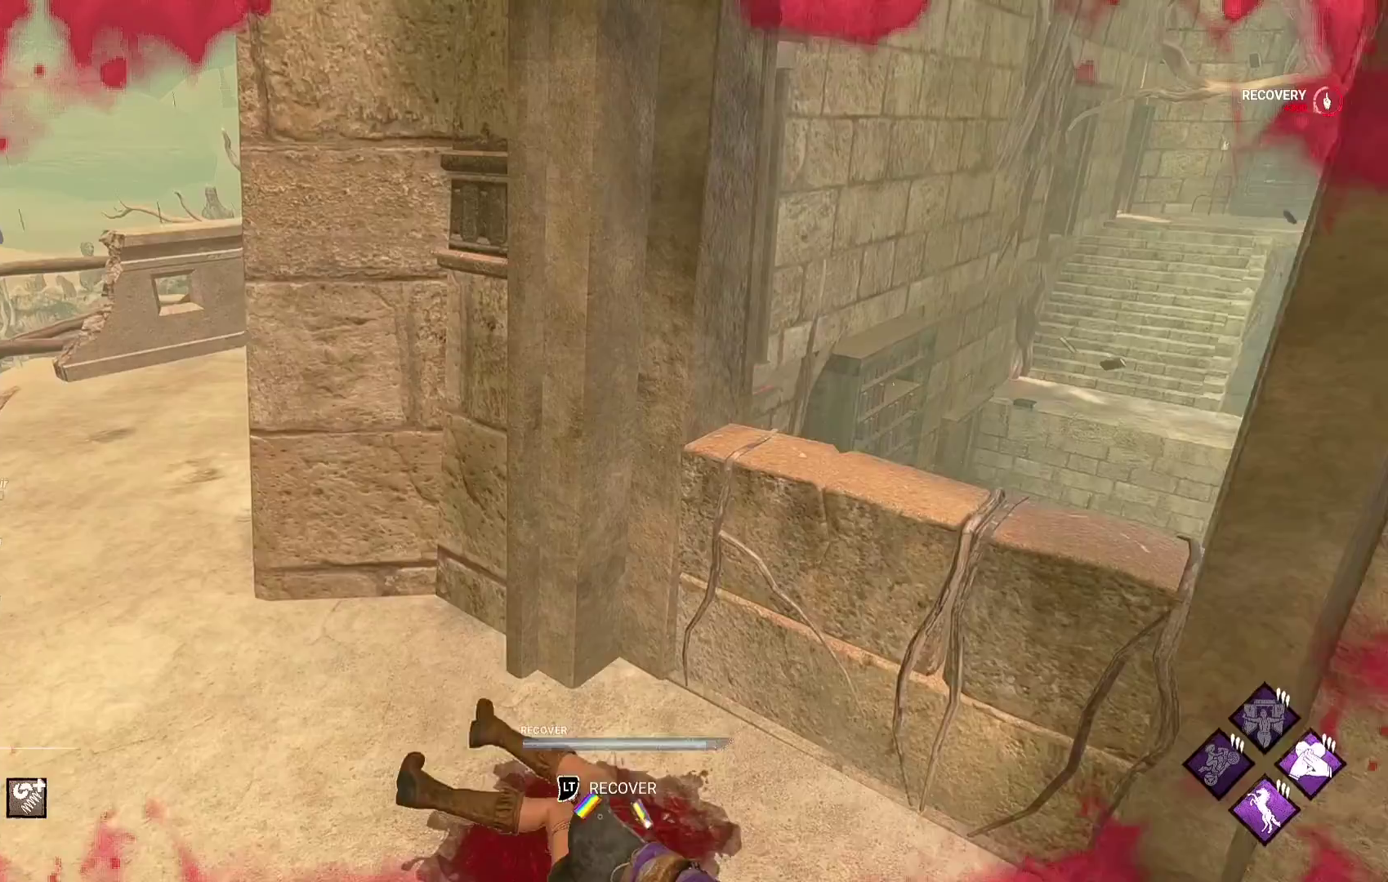
{"buttons": [], "left_stick": "down-left", "right_stick": "center", "events": [[267, "left_stick", "down"], [383, "left_stick", "down-left"]]}
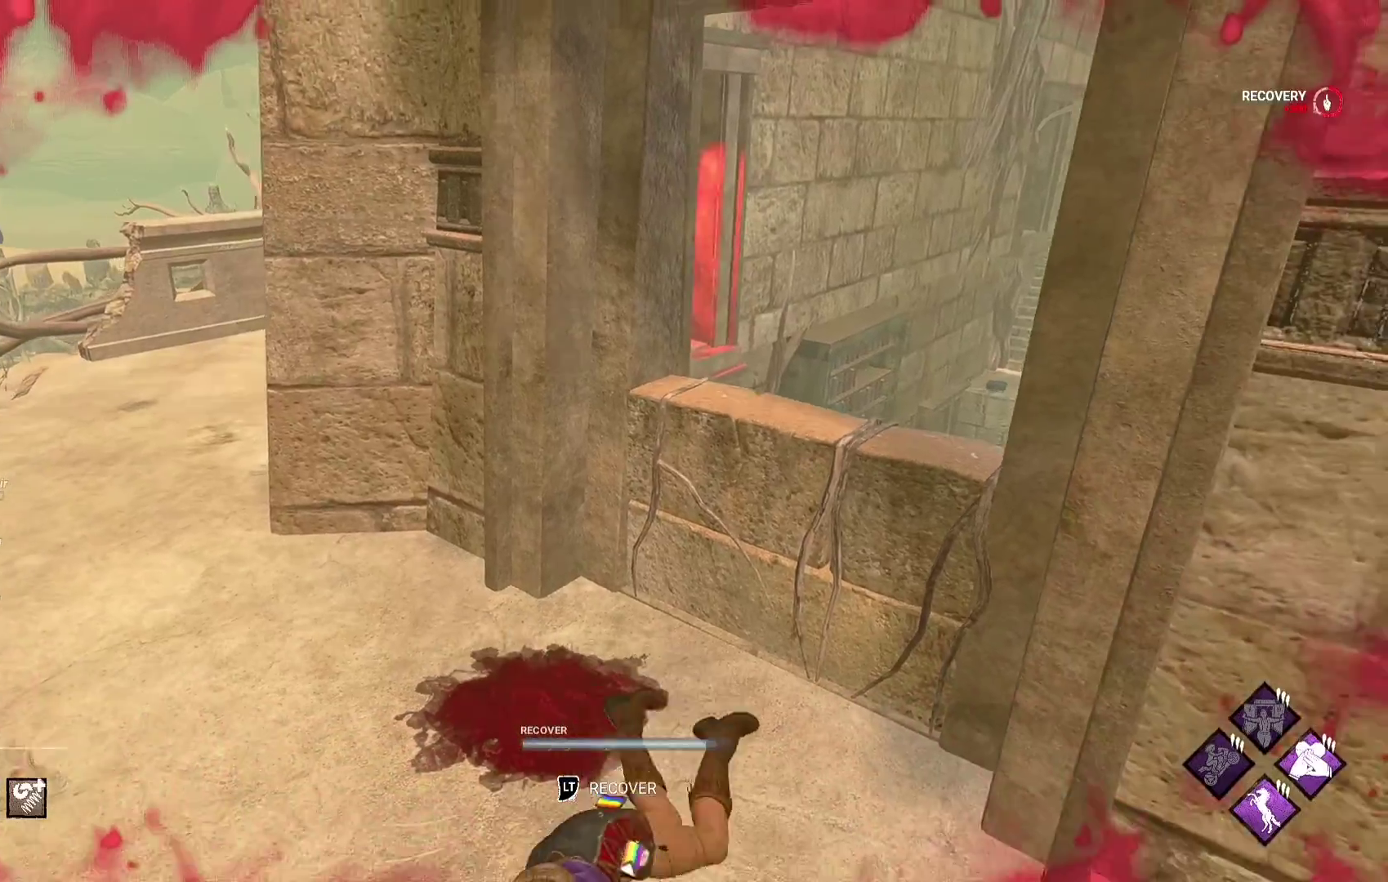
{"buttons": [], "left_stick": "left", "right_stick": "left", "events": [[200, "left_stick", "left"], [483, "right_stick", "left"]]}